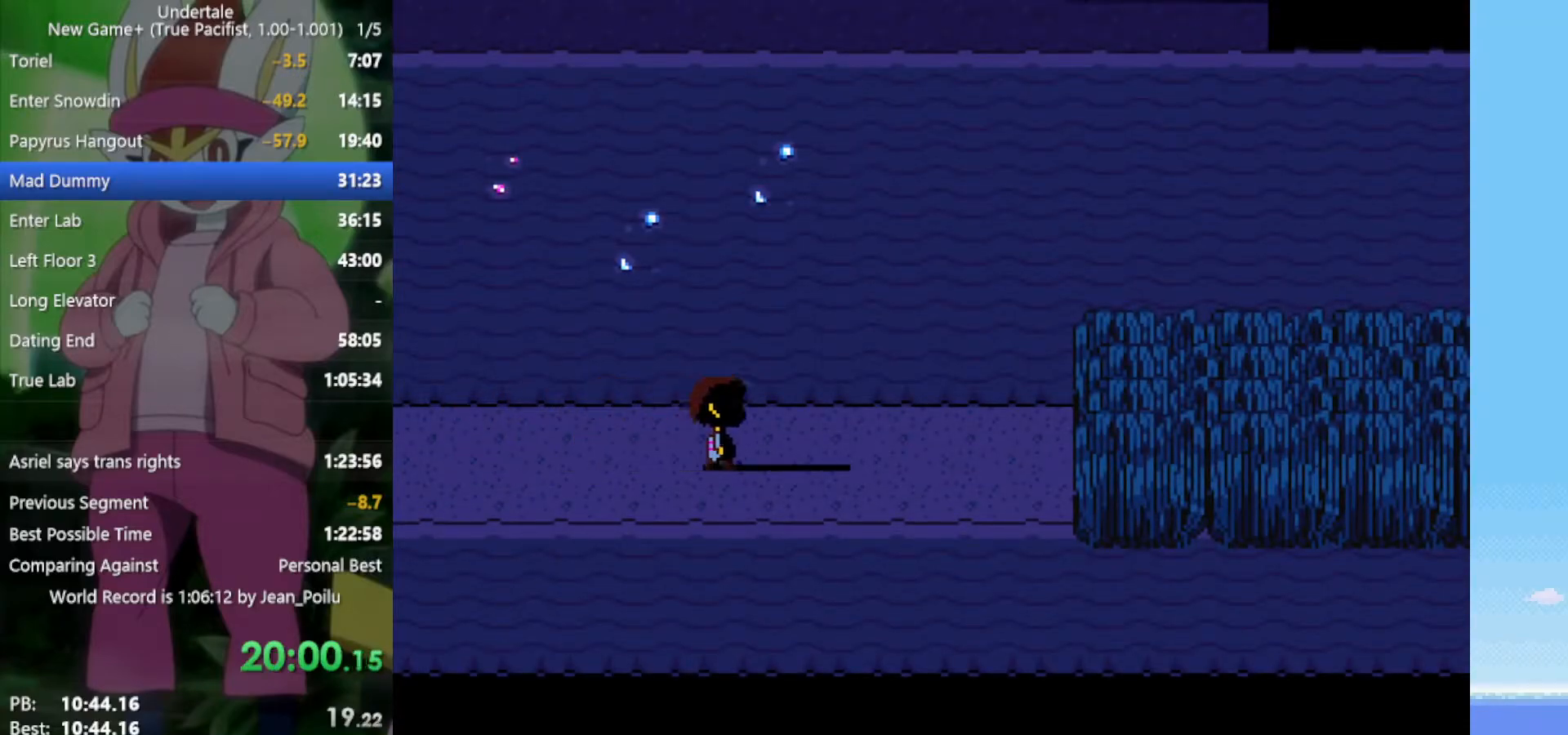
Gameplay with keyboard; each line is a JSON object with the keys held at the frame after it. "events" lists presses ("down") and releases ("up") of "c", "ctrl", "down", "left", "return", "right", "shift", "up", "x" and "z" between this image and that frame as [ms after this image, input, new state], when the widget could be followed in between. No other keys are recorded. Mouse input is not recorded.
{"keys": ["right"], "events": [[50, "right", "up"], [467, "right", "down"]]}
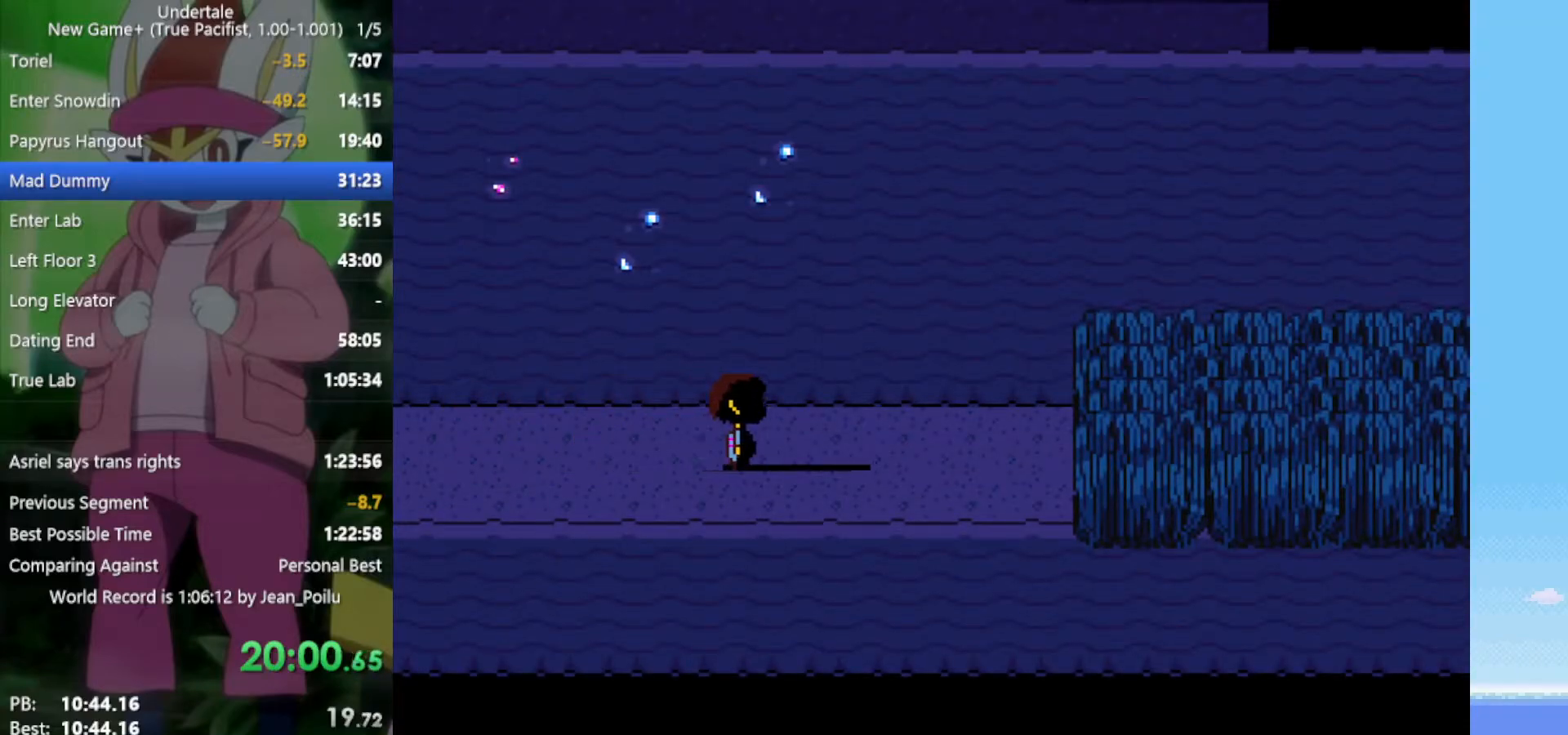
{"keys": ["right"], "events": []}
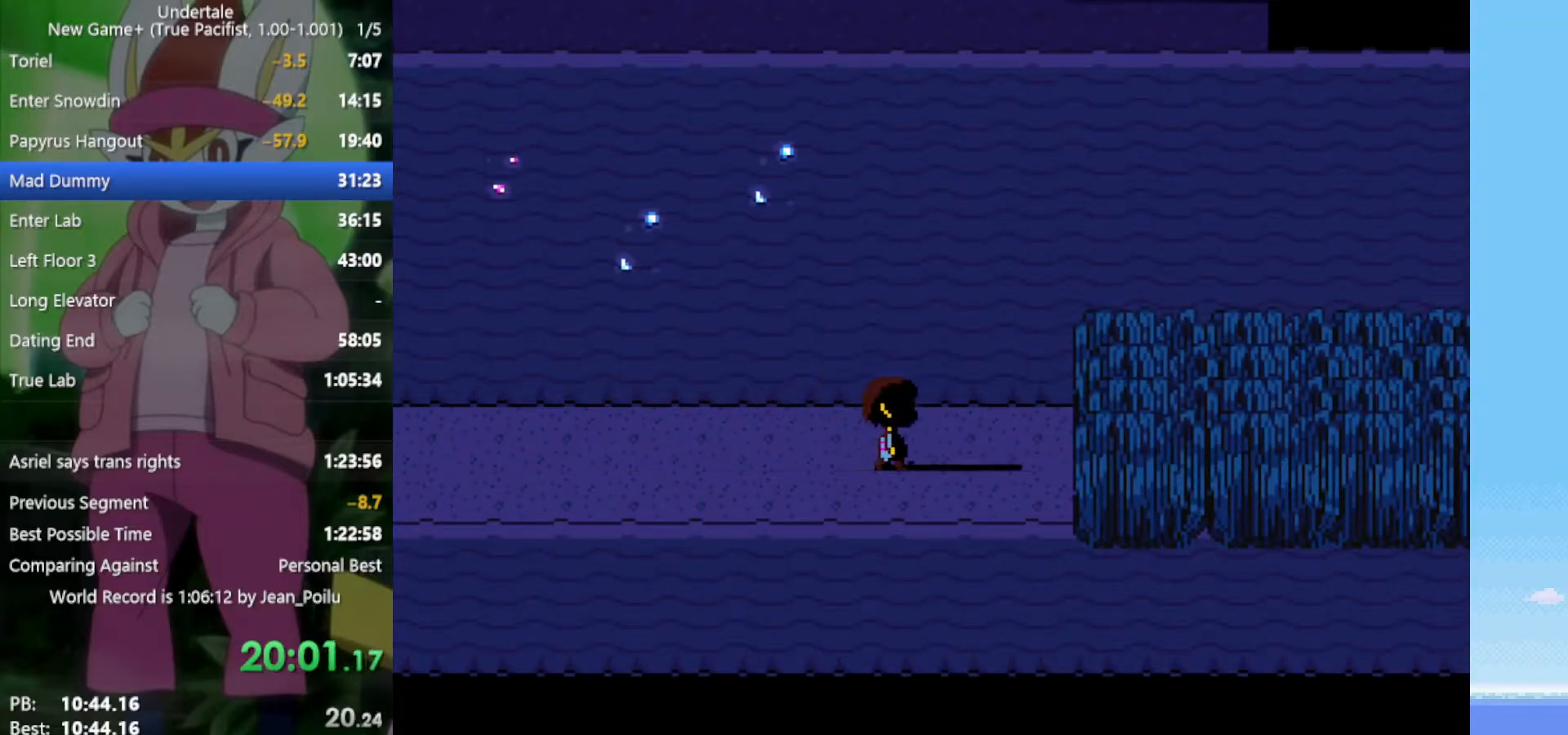
{"keys": ["right"], "events": []}
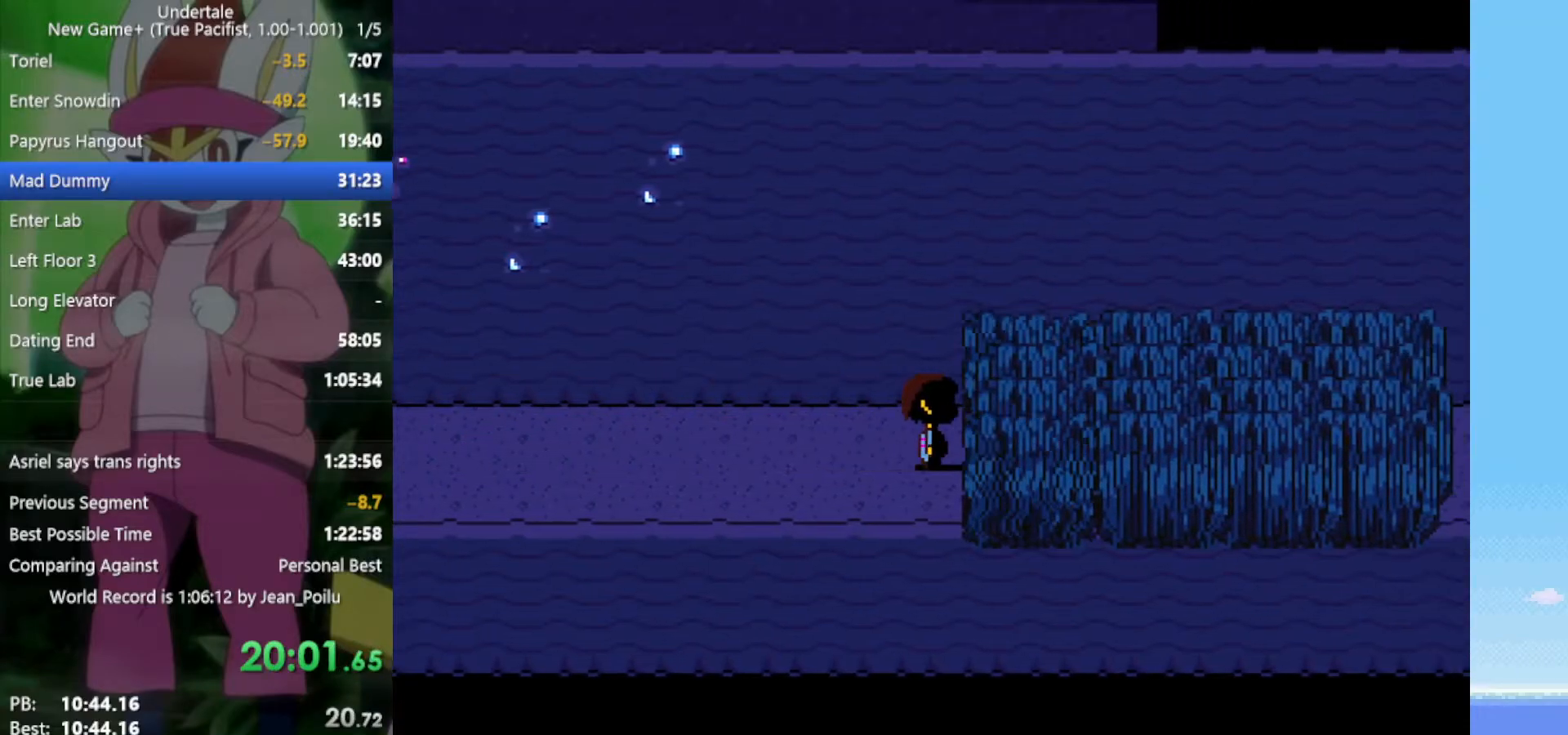
{"keys": ["right"], "events": []}
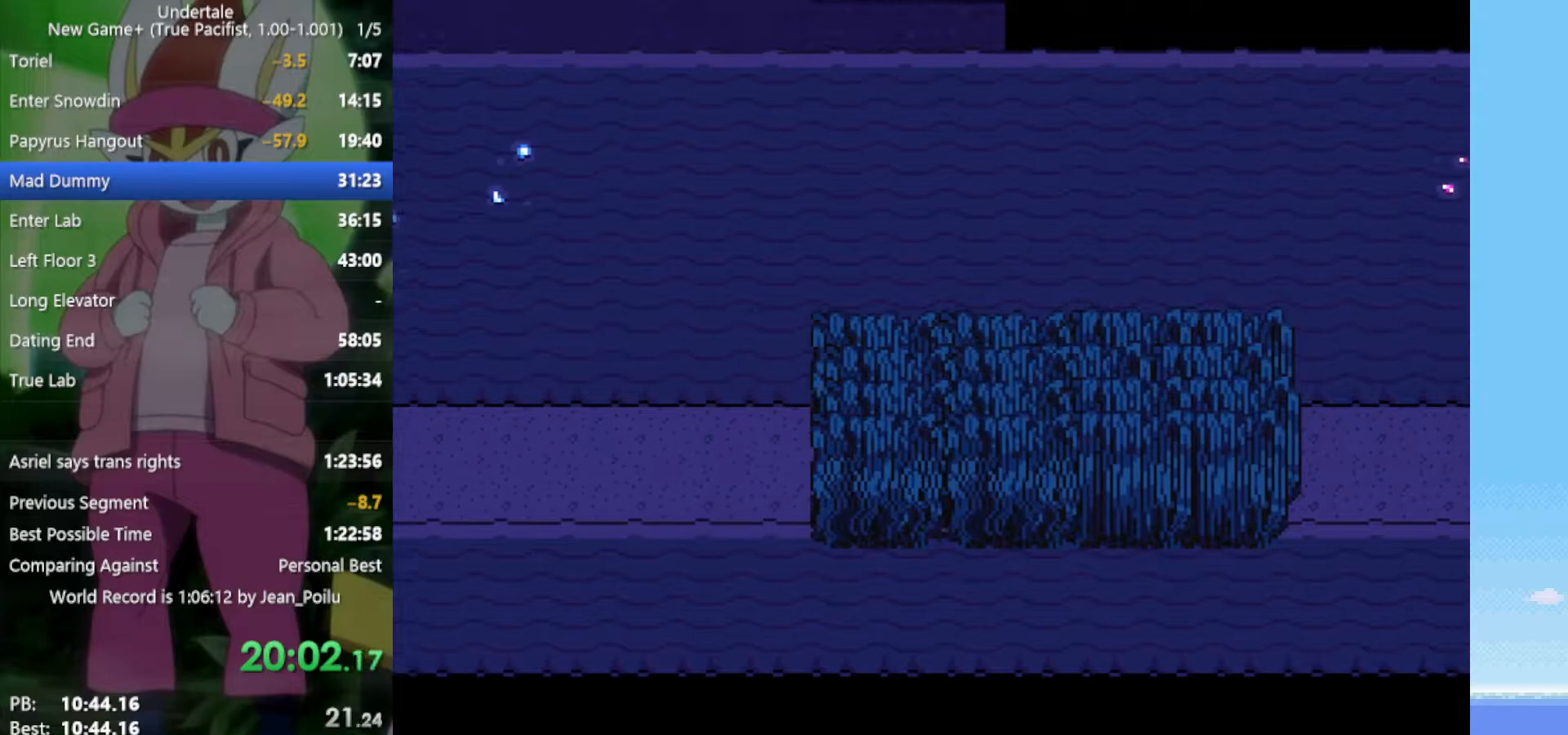
{"keys": ["right"], "events": []}
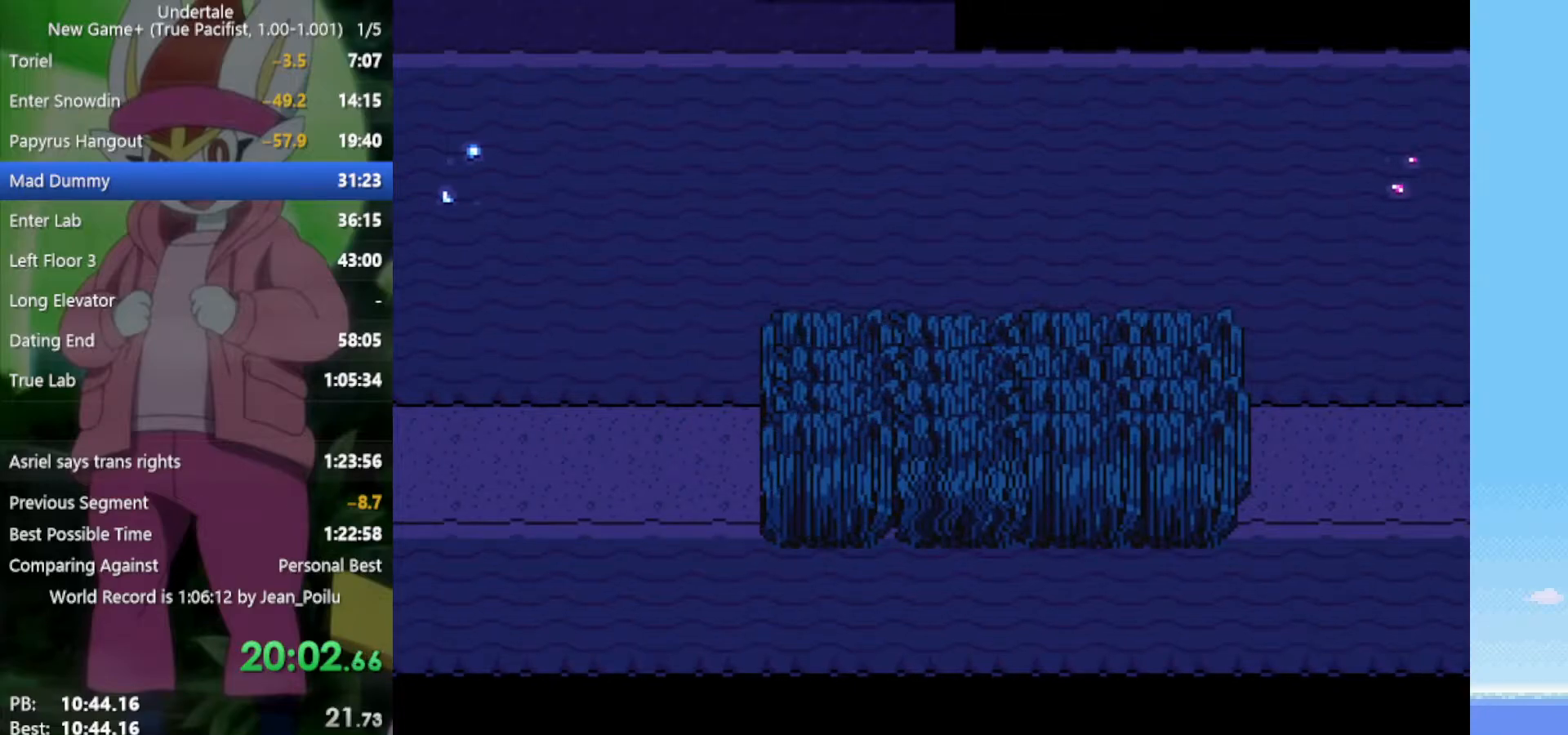
{"keys": ["return"], "events": [[200, "right", "up"], [300, "z", "down"], [383, "x", "down"], [433, "return", "down"], [433, "shift", "down"], [433, "z", "up"], [483, "shift", "up"], [483, "x", "up"]]}
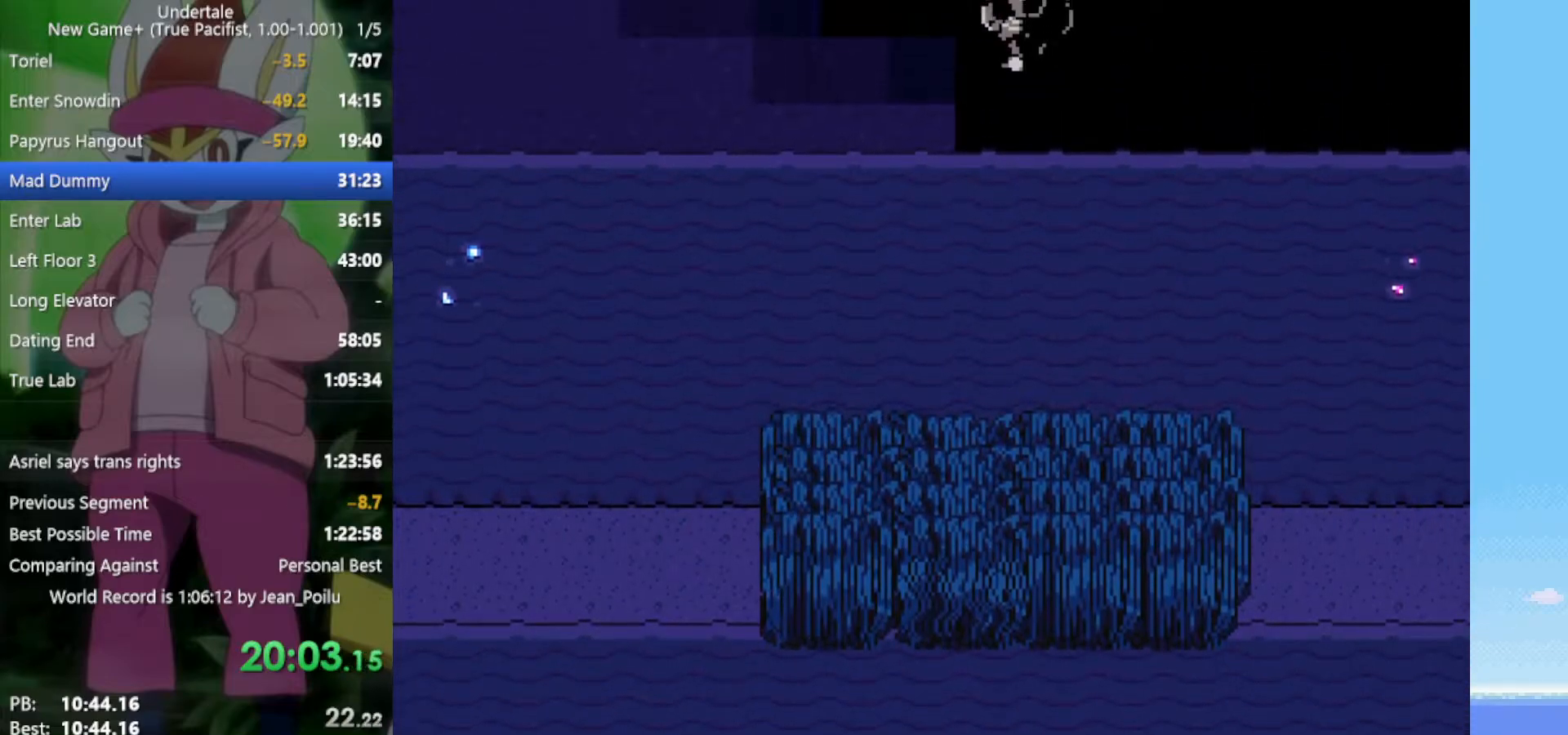
{"keys": [], "events": [[17, "return", "up"], [67, "x", "down"], [67, "z", "down"], [117, "return", "down"], [117, "shift", "down"], [117, "x", "up"], [117, "z", "up"], [167, "return", "up"], [167, "shift", "up"], [200, "z", "down"], [250, "return", "down"], [250, "shift", "down"], [300, "return", "up"], [300, "shift", "up"], [300, "z", "up"], [383, "return", "down"], [383, "shift", "down"], [383, "z", "down"], [433, "return", "up"], [433, "shift", "up"], [433, "x", "down"], [483, "x", "up"], [483, "z", "up"]]}
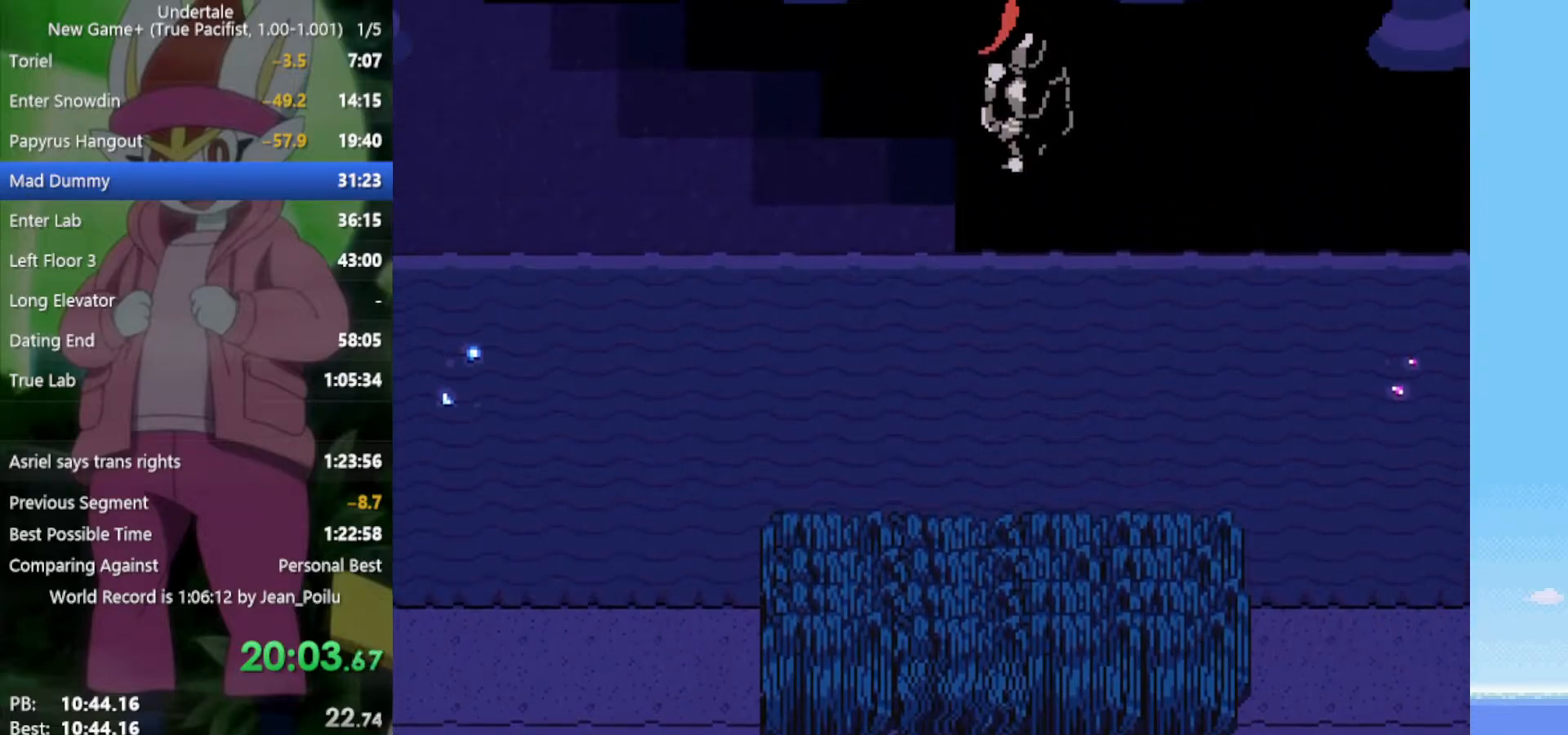
{"keys": [], "events": [[33, "return", "down"], [33, "shift", "down"], [67, "return", "up"], [67, "shift", "up"], [67, "x", "down"], [67, "z", "down"], [117, "x", "up"], [117, "z", "up"], [167, "return", "down"], [167, "shift", "down"], [217, "return", "up"], [217, "shift", "up"], [217, "z", "down"], [250, "x", "down"], [300, "return", "down"], [300, "shift", "down"], [300, "x", "up"], [300, "z", "up"], [350, "return", "up"], [350, "shift", "up"], [350, "z", "down"], [400, "x", "down"], [433, "return", "down"], [433, "shift", "down"], [433, "x", "up"], [433, "z", "up"], [483, "return", "up"], [483, "shift", "up"]]}
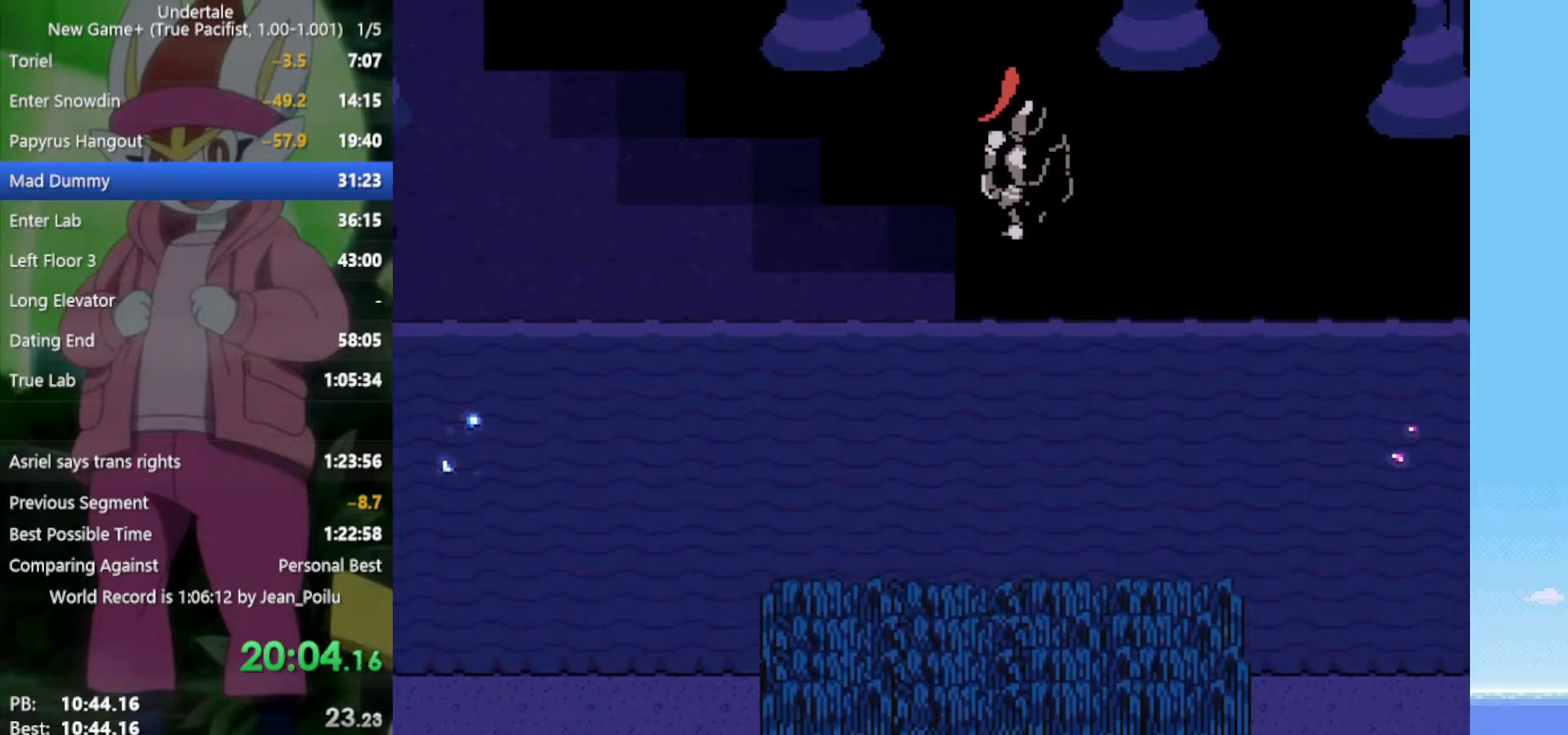
{"keys": [], "events": [[33, "z", "down"], [83, "return", "down"], [83, "shift", "down"], [83, "x", "down"], [117, "shift", "up"], [117, "x", "up"], [117, "z", "up"], [167, "return", "up"], [167, "z", "down"], [217, "return", "down"], [217, "shift", "down"], [217, "x", "down"], [267, "return", "up"], [267, "shift", "up"], [267, "x", "up"], [267, "z", "up"], [350, "shift", "down"], [350, "z", "down"], [400, "return", "down"], [400, "shift", "up"], [400, "x", "down"], [450, "return", "up"], [450, "x", "up"], [450, "z", "up"]]}
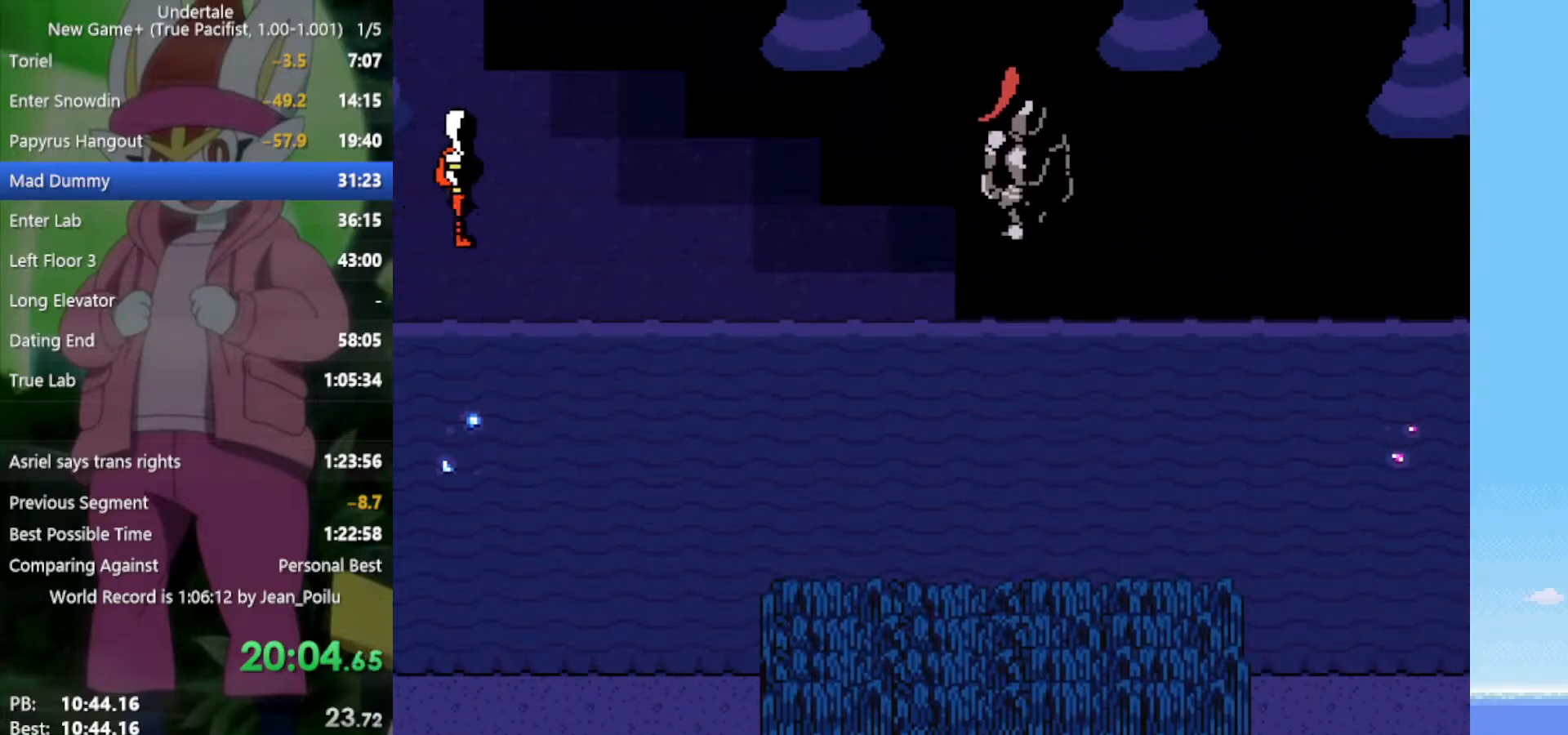
{"keys": ["x"], "events": [[33, "return", "down"], [33, "x", "down"], [33, "z", "down"], [83, "return", "up"], [83, "x", "up"], [133, "z", "up"], [183, "z", "down"], [217, "x", "down"], [317, "return", "down"], [317, "x", "up"], [317, "z", "up"], [367, "shift", "down"], [400, "return", "up"], [400, "z", "down"], [450, "shift", "up"], [450, "x", "down"], [500, "z", "up"]]}
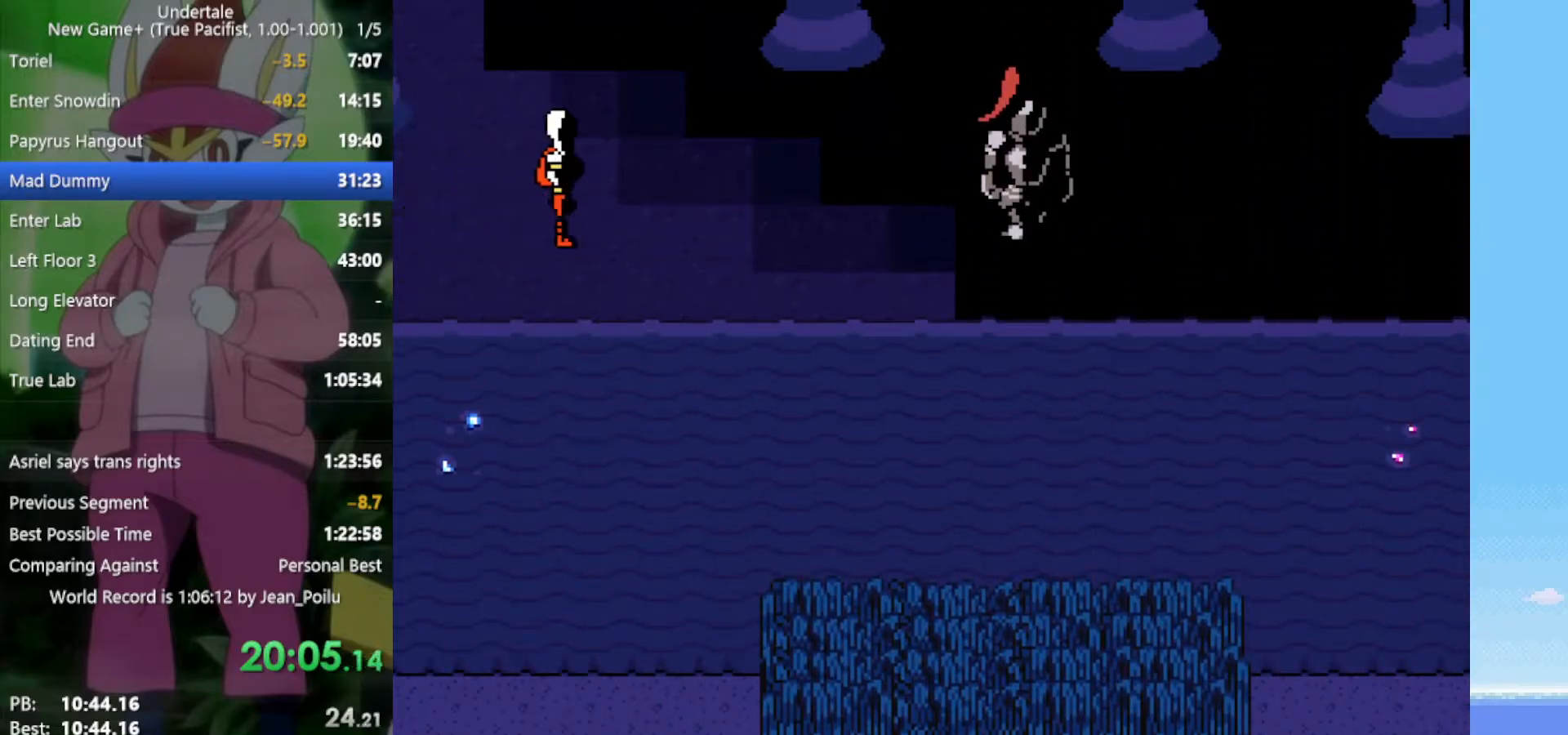
{"keys": [], "events": [[50, "return", "down"], [50, "x", "up"], [83, "return", "up"], [83, "shift", "down"], [133, "shift", "up"], [133, "z", "down"], [183, "x", "down"], [233, "return", "down"], [233, "z", "up"], [267, "shift", "down"], [267, "x", "up"], [317, "return", "up"], [317, "shift", "up"], [317, "z", "down"], [417, "return", "down"], [417, "shift", "down"], [417, "x", "down"], [450, "return", "up"], [450, "shift", "up"], [450, "z", "up"], [500, "x", "up"]]}
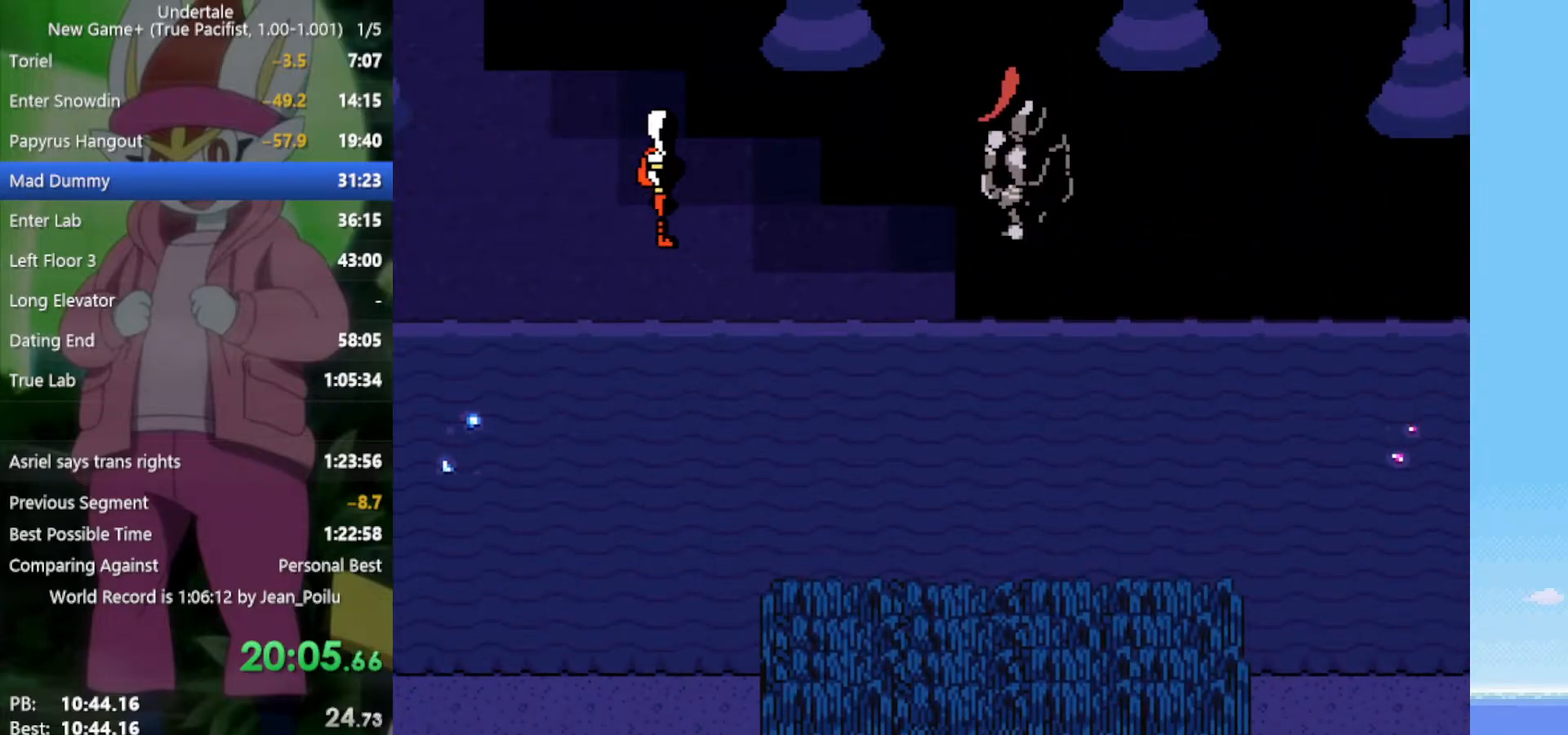
{"keys": ["return", "shift", "x", "z"], "events": [[100, "return", "down"], [100, "shift", "down"], [100, "z", "down"], [133, "return", "up"], [133, "shift", "up"], [133, "x", "down"], [183, "x", "up"], [183, "z", "up"], [233, "return", "down"], [233, "shift", "down"], [283, "return", "up"], [283, "shift", "up"], [283, "z", "down"], [317, "x", "down"], [367, "z", "up"], [417, "return", "down"], [417, "shift", "down"], [417, "x", "up"], [467, "return", "up"], [467, "shift", "up"], [500, "return", "down"], [500, "shift", "down"], [500, "x", "down"], [500, "z", "down"]]}
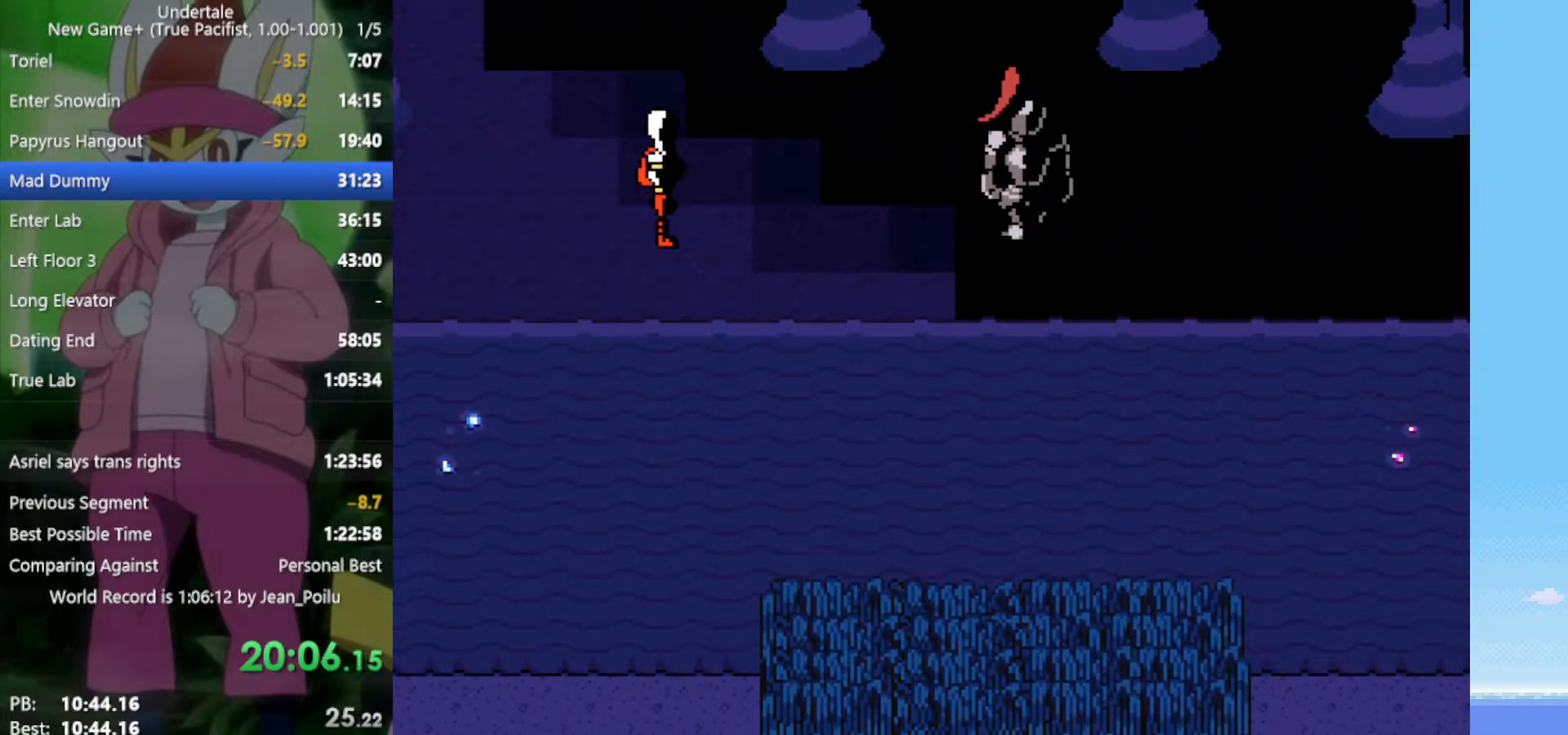
{"keys": ["return", "shift", "x", "z"], "events": [[50, "x", "up"], [50, "z", "up"], [100, "return", "up"], [100, "shift", "up"], [150, "x", "down"], [150, "z", "down"], [183, "return", "down"], [183, "shift", "down"], [183, "z", "up"], [233, "return", "up"], [233, "shift", "up"], [233, "x", "up"], [283, "z", "down"], [317, "return", "down"], [317, "shift", "down"], [317, "x", "down"], [367, "return", "up"], [367, "shift", "up"], [367, "x", "up"], [367, "z", "up"], [467, "return", "down"], [467, "shift", "down"], [467, "x", "down"], [467, "z", "down"]]}
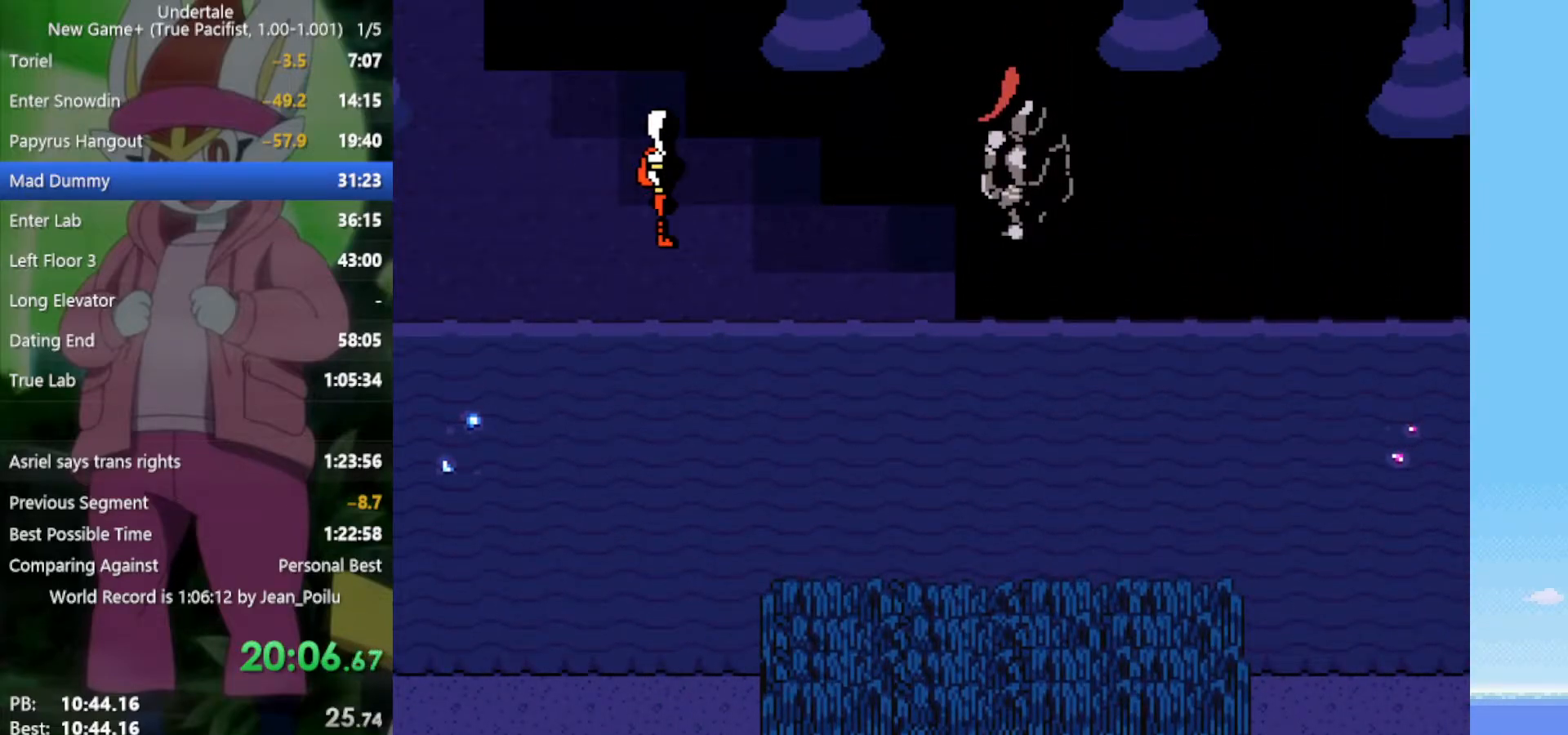
{"keys": [], "events": [[17, "return", "up"], [17, "shift", "up"], [17, "x", "up"], [17, "z", "up"], [50, "shift", "down"], [100, "return", "down"], [100, "x", "down"], [100, "z", "down"], [150, "return", "up"], [150, "shift", "up"], [150, "x", "up"], [150, "z", "up"], [233, "return", "down"], [233, "shift", "down"], [233, "x", "down"], [233, "z", "down"], [283, "return", "up"], [283, "shift", "up"], [283, "x", "up"], [283, "z", "up"], [383, "return", "down"], [383, "shift", "down"], [383, "x", "down"], [383, "z", "down"], [417, "return", "up"], [417, "shift", "up"], [417, "x", "up"], [417, "z", "up"]]}
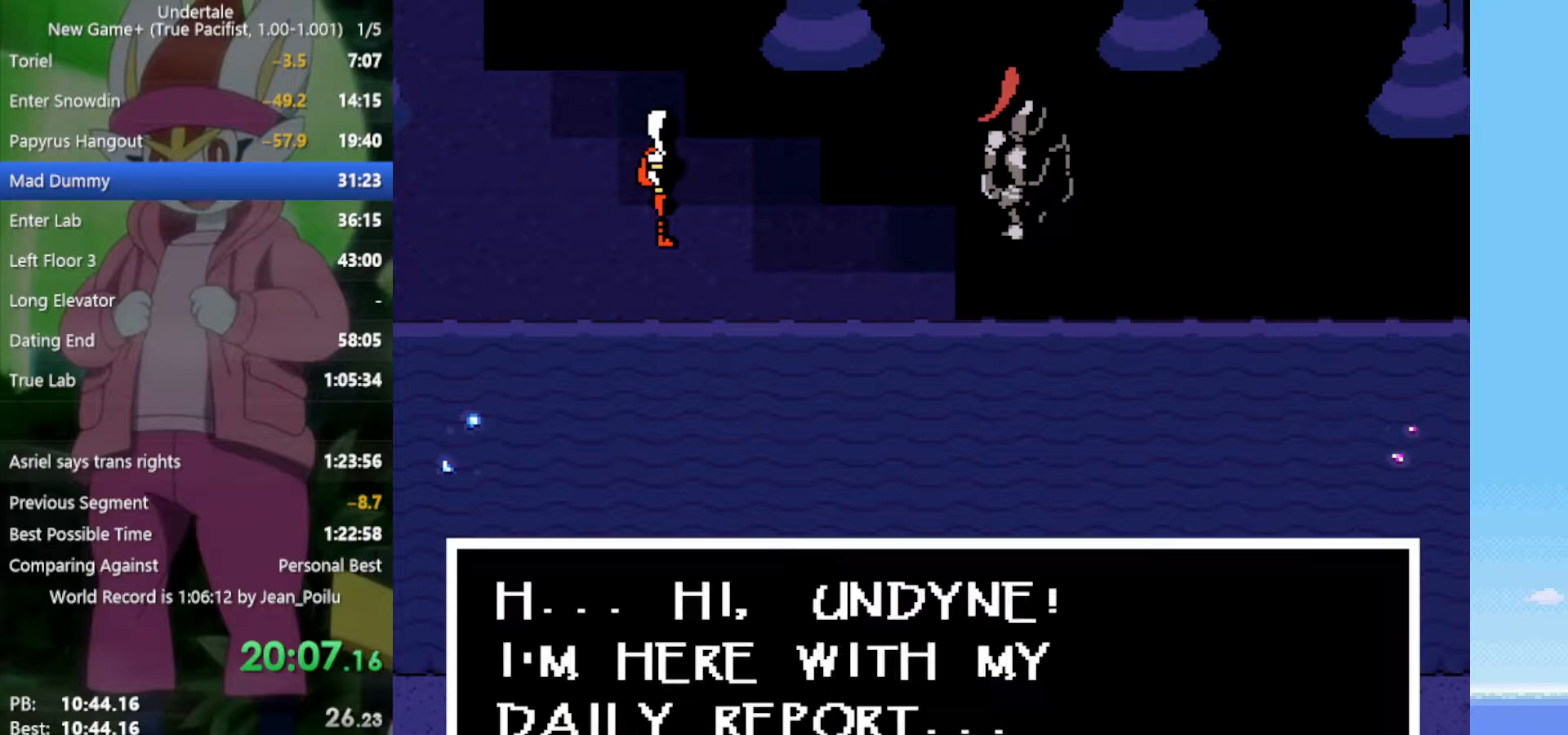
{"keys": [], "events": [[17, "return", "down"], [17, "shift", "down"], [17, "x", "down"], [17, "z", "down"], [67, "return", "up"], [67, "shift", "up"], [100, "x", "up"], [100, "z", "up"], [150, "return", "down"], [150, "shift", "down"], [150, "x", "down"], [150, "z", "down"], [200, "return", "up"], [200, "shift", "up"], [250, "x", "up"], [250, "z", "up"], [283, "return", "down"], [283, "shift", "down"], [283, "x", "down"], [283, "z", "down"], [333, "return", "up"], [333, "shift", "up"], [383, "x", "up"], [383, "z", "up"], [433, "return", "down"], [433, "shift", "down"], [433, "z", "down"], [467, "return", "up"], [467, "shift", "up"], [467, "z", "up"]]}
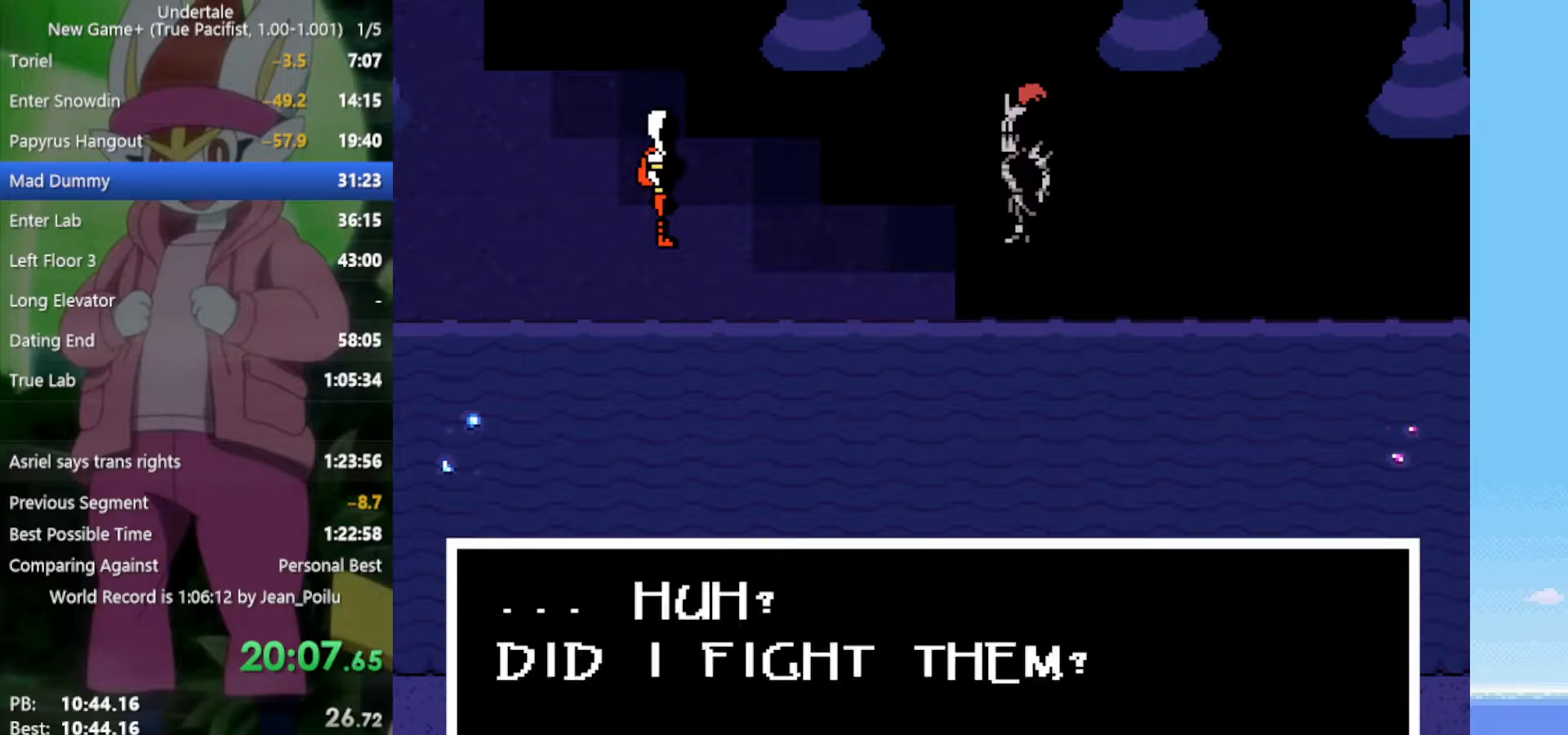
{"keys": ["x", "z"], "events": [[67, "shift", "down"], [67, "x", "down"], [67, "z", "down"], [117, "return", "down"], [117, "x", "up"], [117, "z", "up"], [150, "return", "up"], [150, "shift", "up"], [200, "return", "down"], [200, "shift", "down"], [200, "x", "down"], [200, "z", "down"], [250, "return", "up"], [250, "shift", "up"], [250, "x", "up"], [250, "z", "up"], [300, "shift", "down"], [300, "z", "down"], [333, "shift", "up"], [333, "x", "down"], [383, "return", "down"], [383, "shift", "down"], [383, "x", "up"], [383, "z", "up"], [433, "return", "up"], [433, "shift", "up"], [483, "x", "down"], [483, "z", "down"]]}
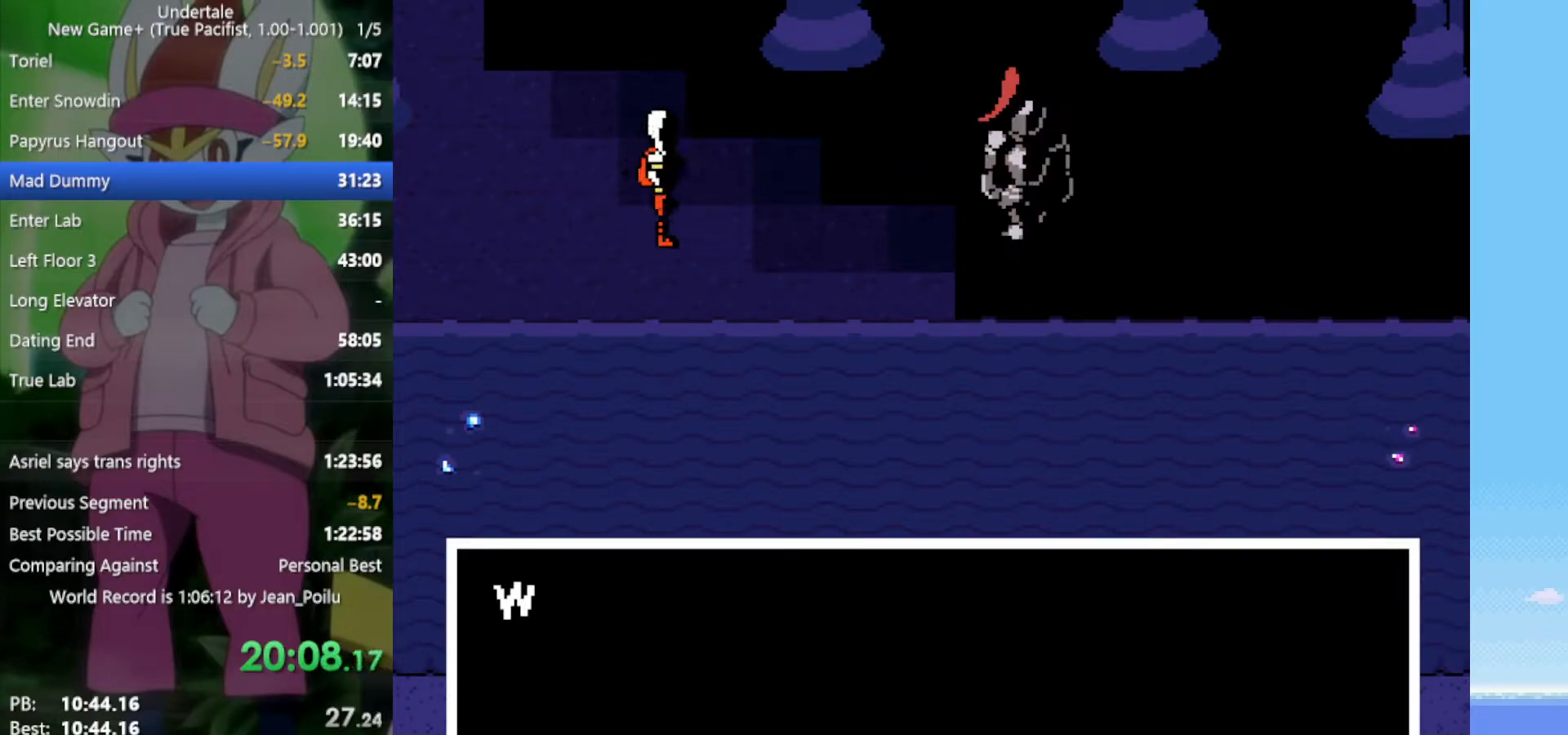
{"keys": ["shift", "x", "z"], "events": [[33, "shift", "down"], [33, "x", "up"], [33, "z", "up"], [67, "shift", "up"], [117, "return", "down"], [117, "shift", "down"], [117, "x", "down"], [117, "z", "down"], [167, "return", "up"], [167, "shift", "up"], [167, "x", "up"], [167, "z", "up"], [217, "return", "down"], [217, "shift", "down"], [217, "x", "down"], [217, "z", "down"], [250, "return", "up"], [250, "shift", "up"], [300, "return", "down"], [300, "shift", "down"], [300, "x", "up"], [300, "z", "up"], [350, "return", "up"], [350, "shift", "up"], [350, "x", "down"], [350, "z", "down"], [383, "return", "down"], [383, "shift", "down"], [433, "return", "up"], [433, "shift", "up"], [433, "x", "up"], [433, "z", "up"], [483, "shift", "down"], [483, "x", "down"], [483, "z", "down"]]}
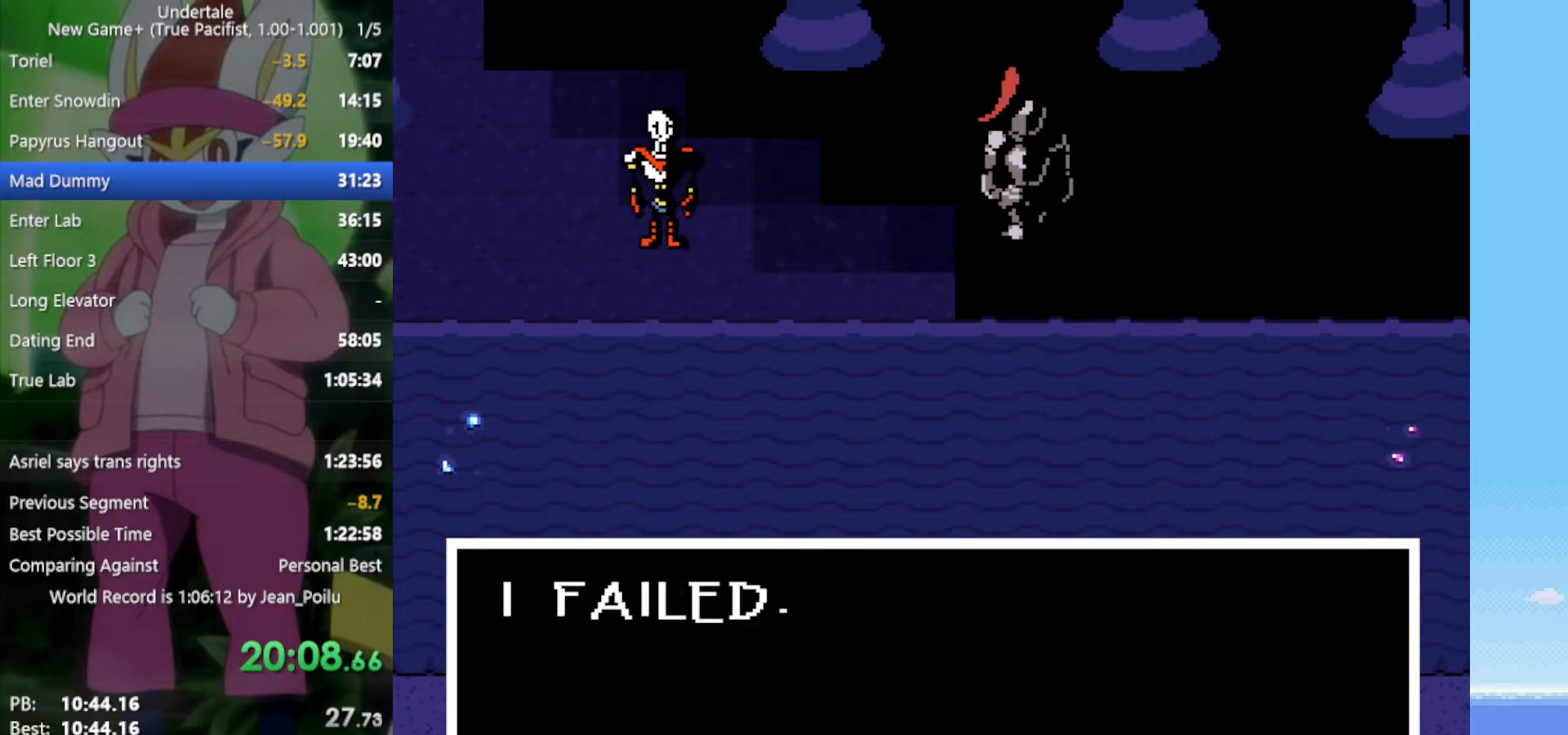
{"keys": [], "events": [[33, "shift", "up"], [33, "x", "up"], [33, "z", "up"], [83, "shift", "down"], [117, "x", "down"], [117, "z", "down"], [167, "shift", "up"], [167, "x", "up"], [167, "z", "up"], [217, "return", "down"], [217, "shift", "down"], [267, "return", "up"], [267, "shift", "up"], [267, "x", "down"], [267, "z", "down"], [300, "return", "down"], [300, "shift", "down"], [300, "x", "up"], [300, "z", "up"], [350, "return", "up"], [350, "shift", "up"], [400, "shift", "down"], [400, "x", "down"], [400, "z", "down"], [433, "shift", "up"], [433, "x", "up"], [433, "z", "up"]]}
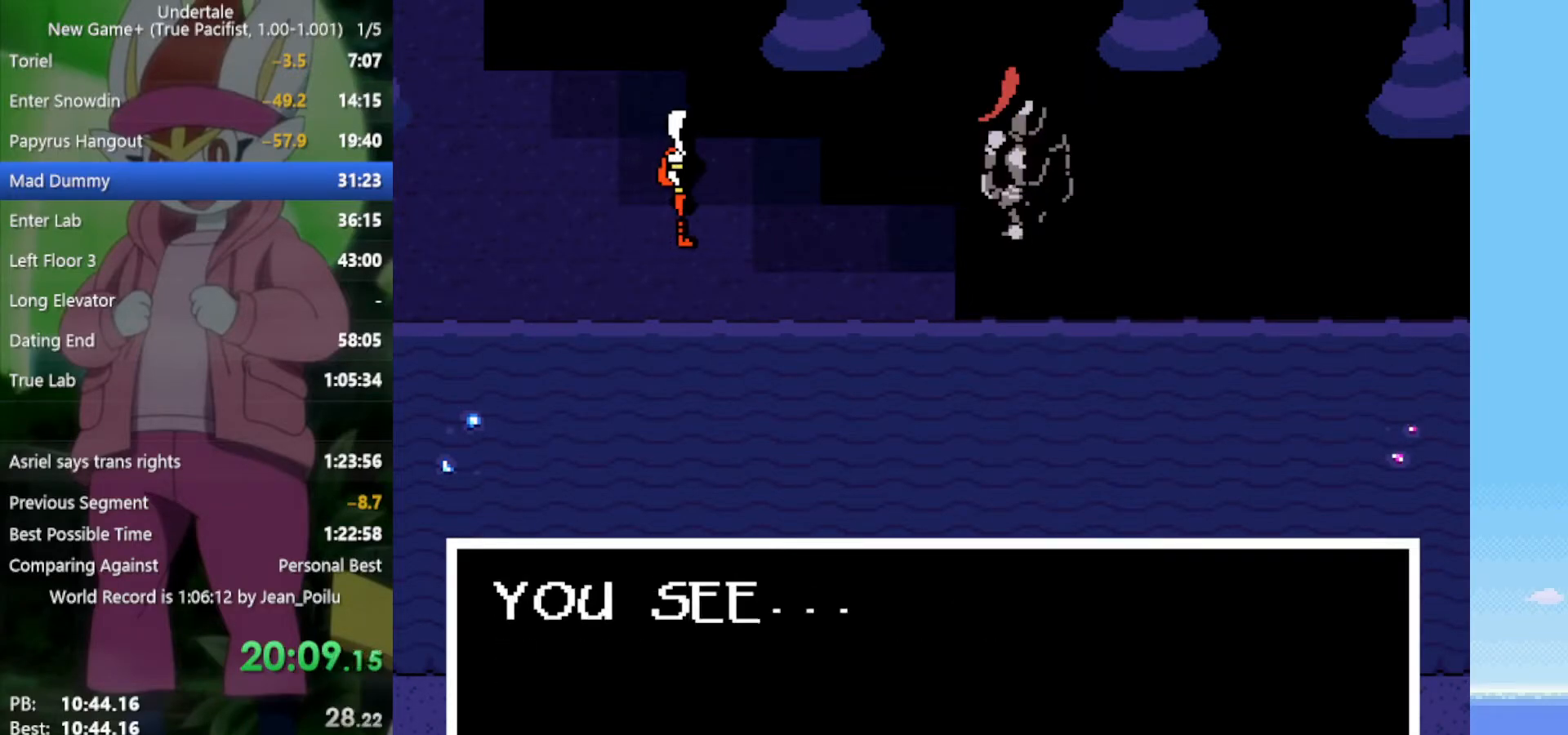
{"keys": [], "events": [[33, "return", "down"], [33, "shift", "down"], [33, "x", "down"], [33, "z", "down"], [83, "return", "up"], [83, "shift", "up"], [83, "x", "up"], [83, "z", "up"], [133, "return", "down"], [133, "shift", "down"], [167, "return", "up"], [167, "shift", "up"], [167, "x", "down"], [167, "z", "down"], [217, "return", "down"], [217, "shift", "down"], [217, "x", "up"], [217, "z", "up"], [267, "return", "up"], [267, "shift", "up"], [317, "x", "down"], [317, "z", "down"], [350, "shift", "down"], [350, "x", "up"], [350, "z", "up"], [400, "shift", "up"], [450, "return", "down"], [450, "shift", "down"], [450, "x", "down"], [450, "z", "down"], [500, "return", "up"], [500, "shift", "up"], [500, "x", "up"], [500, "z", "up"]]}
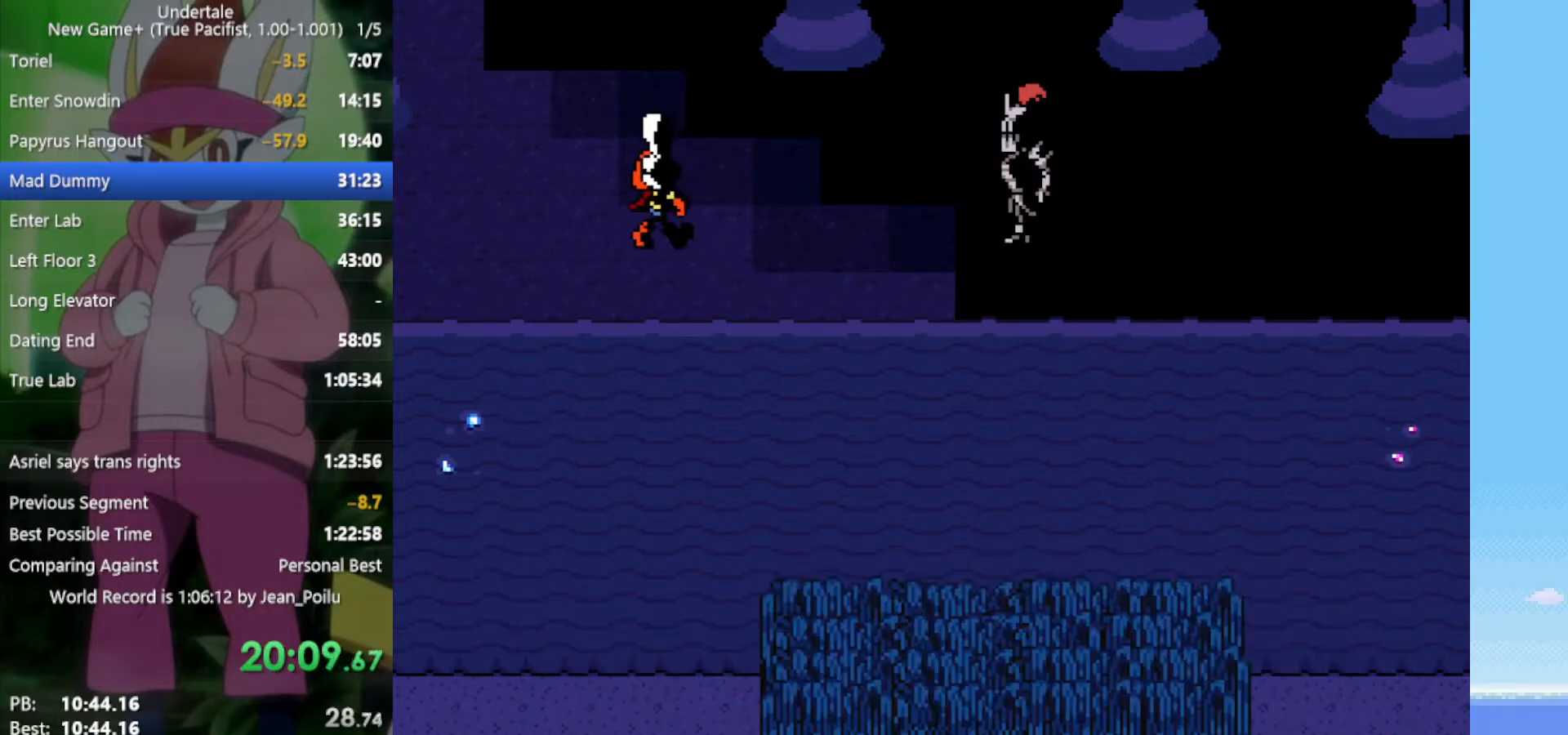
{"keys": [], "events": [[50, "return", "down"], [50, "shift", "down"], [83, "return", "up"], [83, "shift", "up"], [83, "x", "down"], [83, "z", "down"], [183, "x", "up"], [183, "z", "up"], [267, "z", "down"], [367, "x", "down"], [400, "z", "up"], [450, "x", "up"]]}
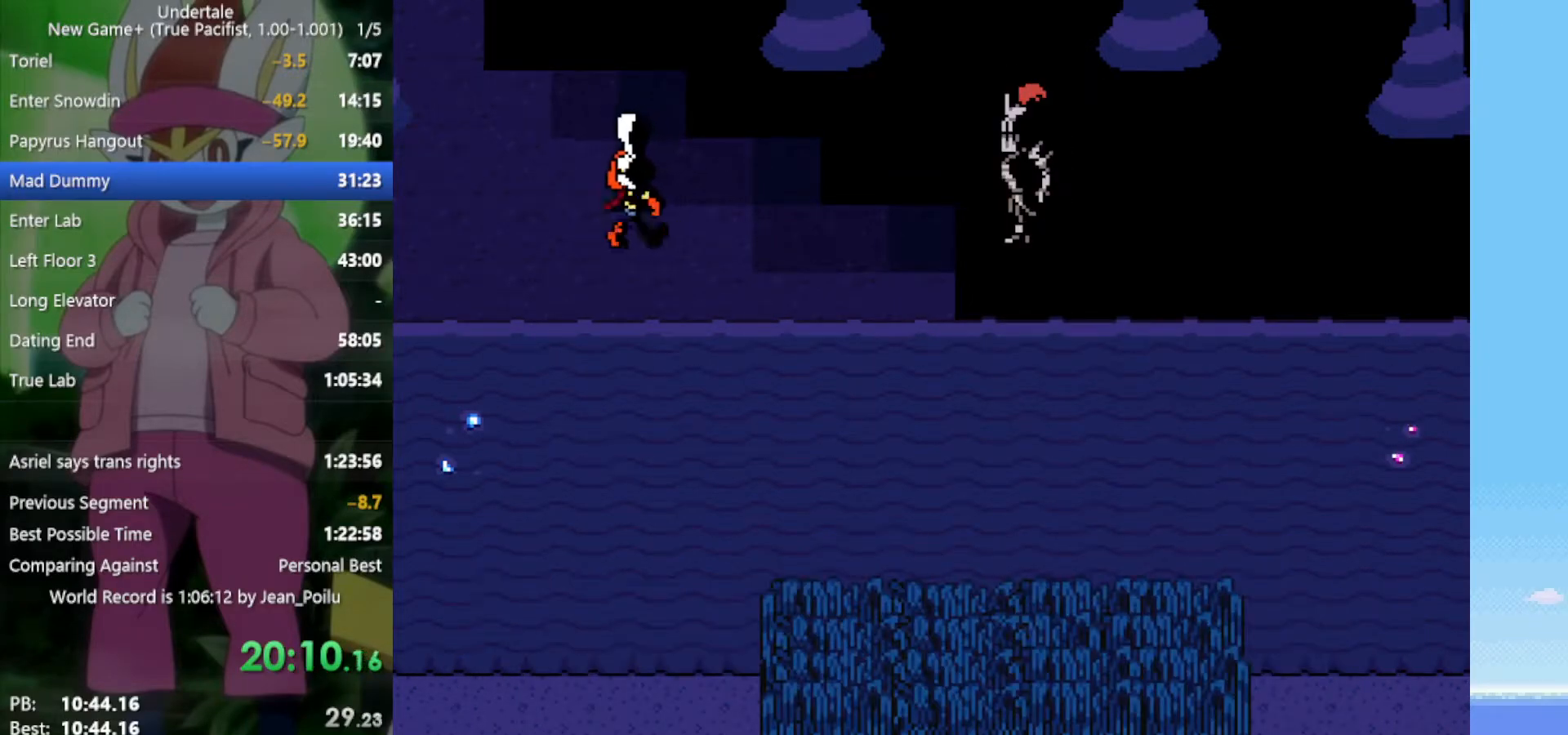
{"keys": ["shift"], "events": [[83, "z", "down"], [133, "x", "down"], [183, "z", "up"], [233, "x", "up"], [317, "z", "down"], [417, "return", "down"], [417, "x", "down"], [417, "z", "up"], [467, "shift", "down"], [467, "x", "up"], [500, "return", "up"]]}
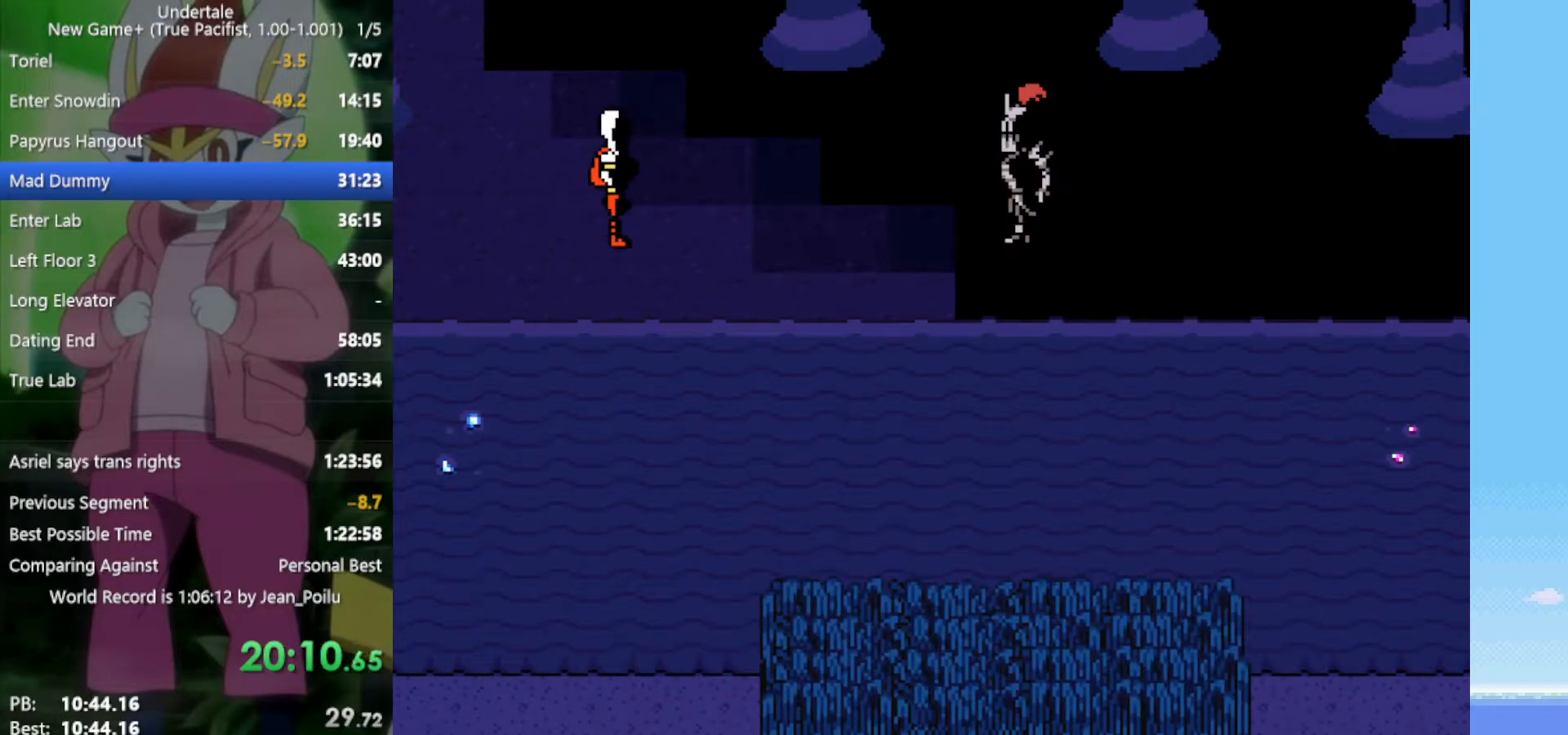
{"keys": ["return", "shift", "x", "z"], "events": [[50, "shift", "up"], [50, "z", "down"], [100, "x", "down"], [150, "return", "down"], [150, "shift", "down"], [150, "x", "up"], [150, "z", "up"], [183, "return", "up"], [233, "shift", "up"], [233, "z", "down"], [283, "x", "down"], [333, "return", "down"], [333, "shift", "down"], [333, "x", "up"], [333, "z", "up"], [383, "return", "up"], [383, "shift", "up"], [417, "z", "down"], [467, "return", "down"], [467, "shift", "down"], [467, "x", "down"]]}
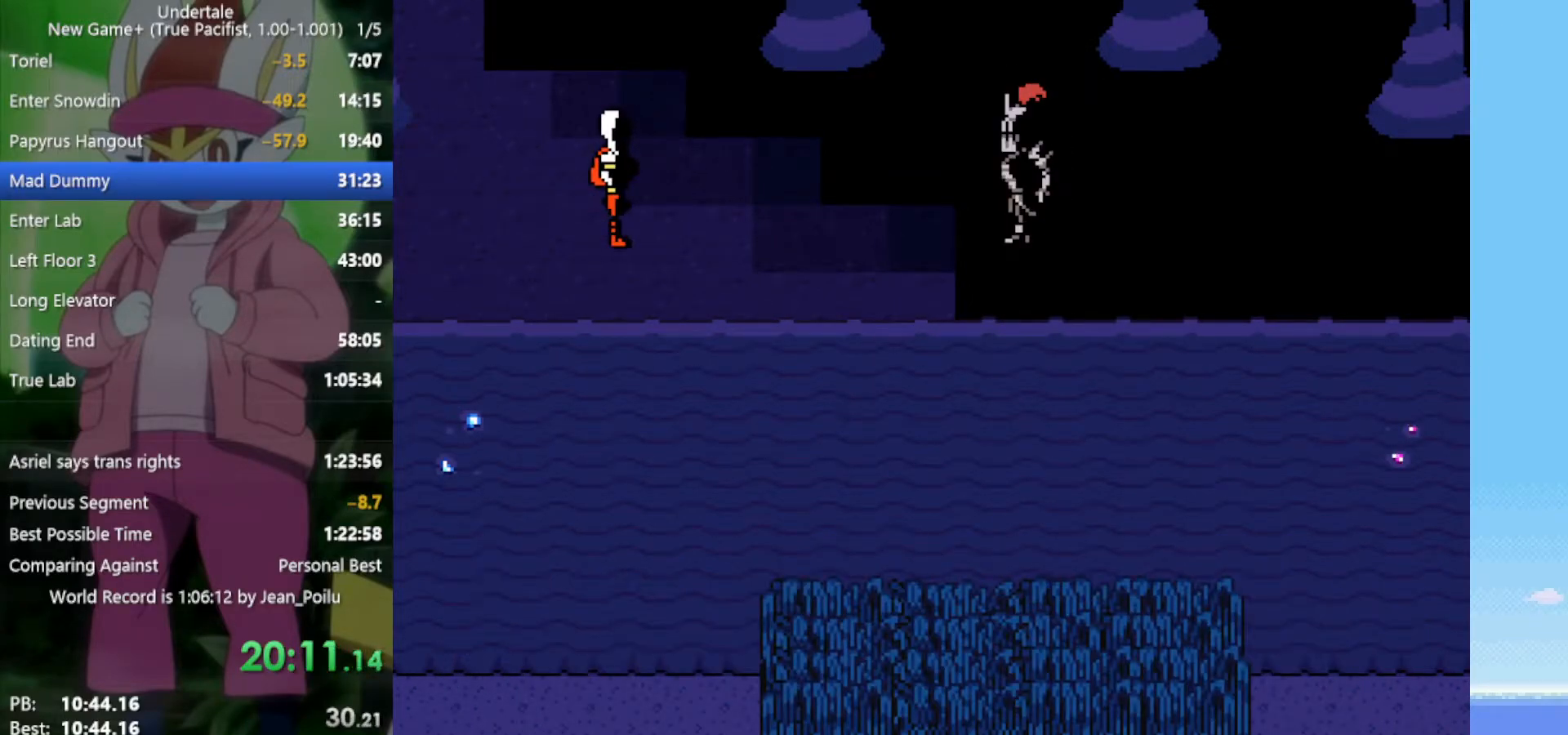
{"keys": ["x", "z"], "events": [[17, "return", "up"], [17, "shift", "up"], [17, "x", "up"], [17, "z", "up"], [67, "return", "down"], [67, "shift", "down"], [67, "x", "down"], [67, "z", "down"], [100, "return", "up"], [100, "shift", "up"], [100, "z", "up"], [150, "x", "up"], [200, "return", "down"], [200, "shift", "down"], [200, "z", "down"], [250, "return", "up"], [250, "x", "down"], [283, "shift", "up"], [283, "x", "up"], [283, "z", "up"], [333, "z", "down"], [383, "return", "down"], [383, "shift", "down"], [383, "x", "down"], [433, "return", "up"], [433, "shift", "up"], [433, "x", "up"], [433, "z", "up"], [467, "x", "down"], [467, "z", "down"]]}
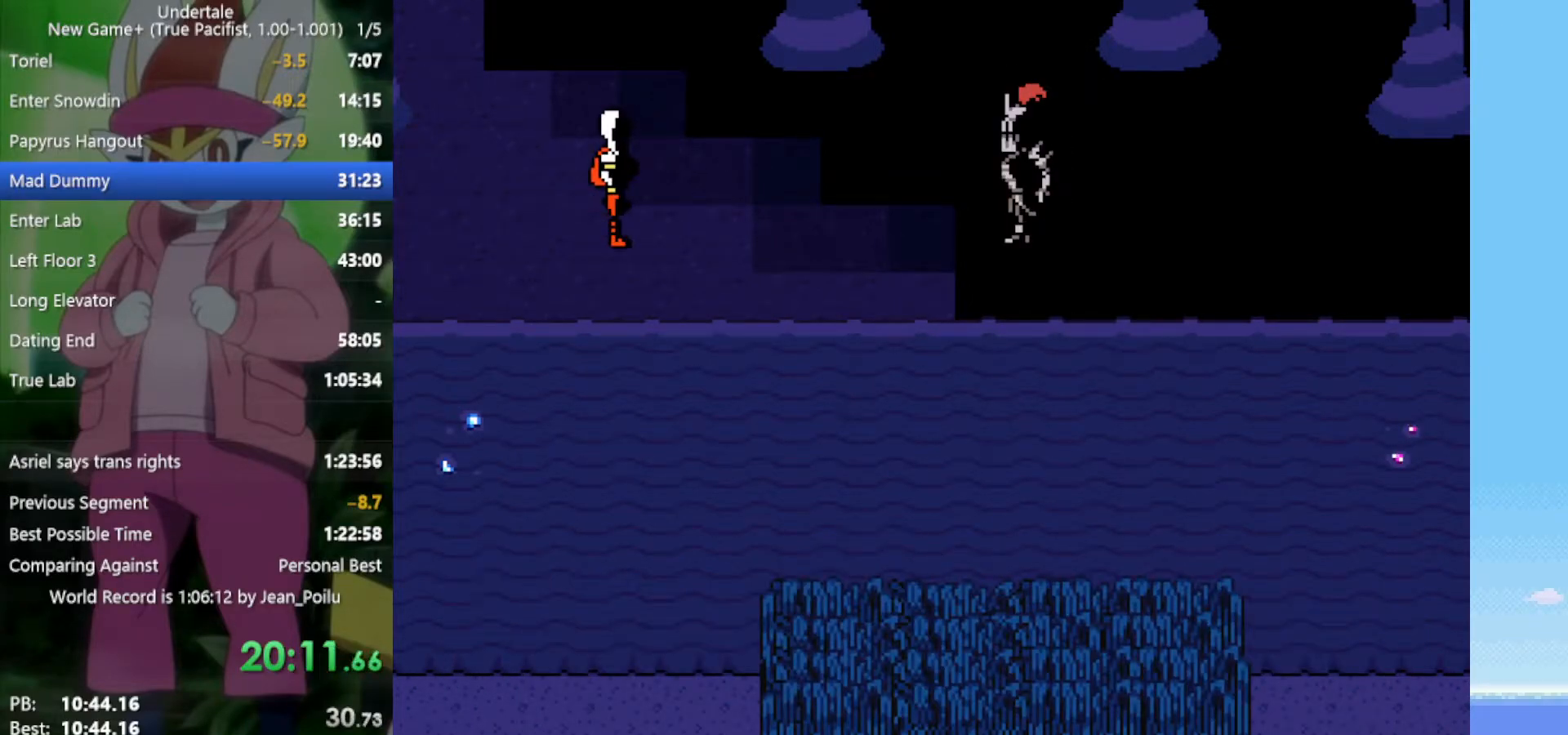
{"keys": [], "events": [[17, "return", "down"], [17, "shift", "down"], [67, "return", "up"], [67, "shift", "up"], [67, "x", "up"], [67, "z", "up"], [117, "x", "down"], [117, "z", "down"], [150, "return", "down"], [150, "shift", "down"], [200, "return", "up"], [200, "shift", "up"], [200, "x", "up"], [200, "z", "up"], [250, "z", "down"], [300, "return", "down"], [300, "shift", "down"], [300, "x", "down"], [333, "return", "up"], [333, "shift", "up"], [333, "x", "up"], [333, "z", "up"], [433, "return", "down"], [433, "shift", "down"], [433, "x", "down"], [433, "z", "down"], [483, "return", "up"], [483, "shift", "up"], [483, "x", "up"], [483, "z", "up"]]}
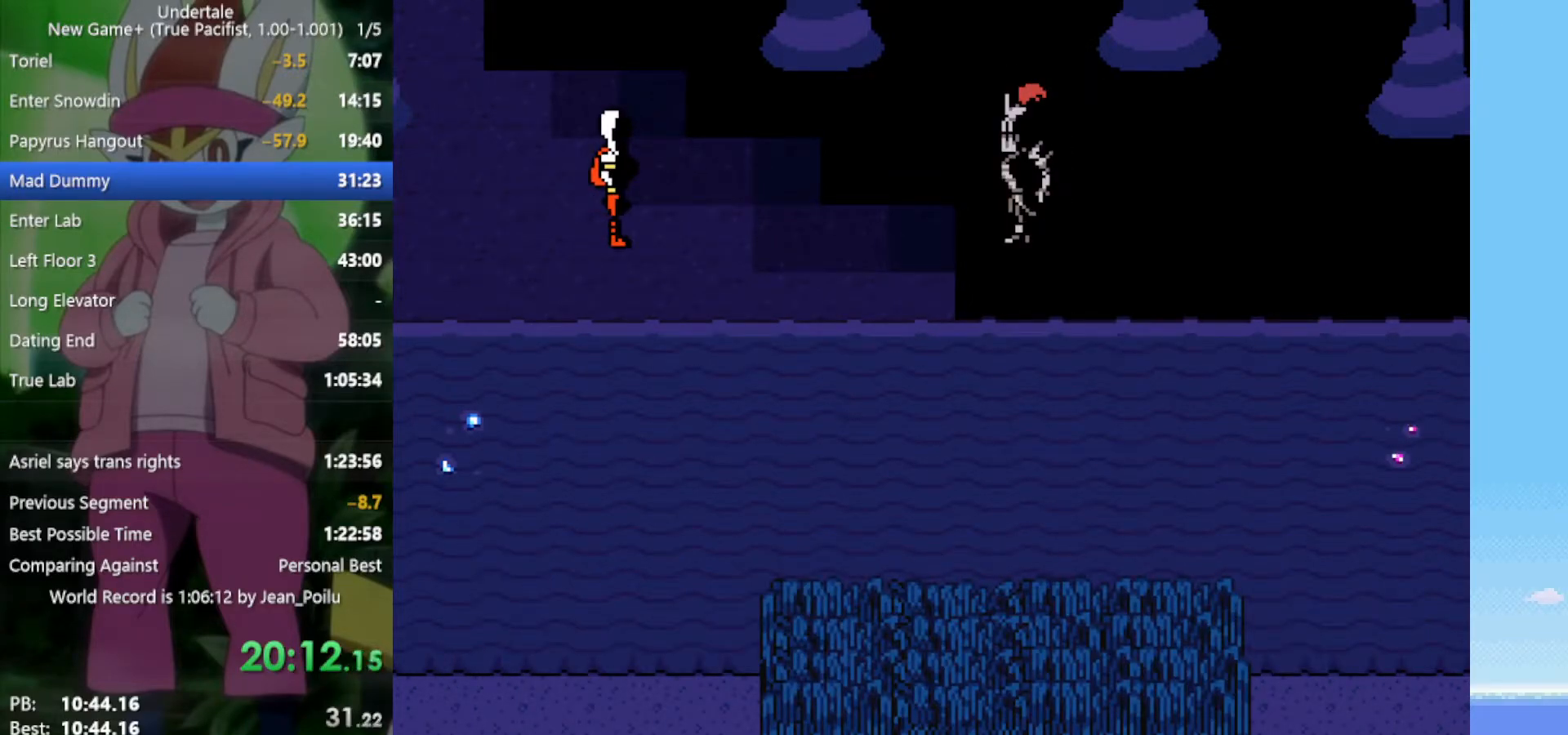
{"keys": ["return", "shift", "x", "z"], "events": [[17, "return", "down"], [17, "shift", "down"], [67, "x", "down"], [67, "z", "down"], [117, "return", "up"], [117, "shift", "up"], [117, "x", "up"], [117, "z", "up"], [200, "return", "down"], [200, "shift", "down"], [200, "x", "down"], [200, "z", "down"], [250, "return", "up"], [250, "shift", "up"], [250, "x", "up"], [250, "z", "up"], [350, "return", "down"], [350, "shift", "down"], [350, "x", "down"], [350, "z", "down"], [383, "return", "up"], [383, "shift", "up"], [383, "x", "up"], [383, "z", "up"], [483, "return", "down"], [483, "shift", "down"], [483, "x", "down"], [483, "z", "down"]]}
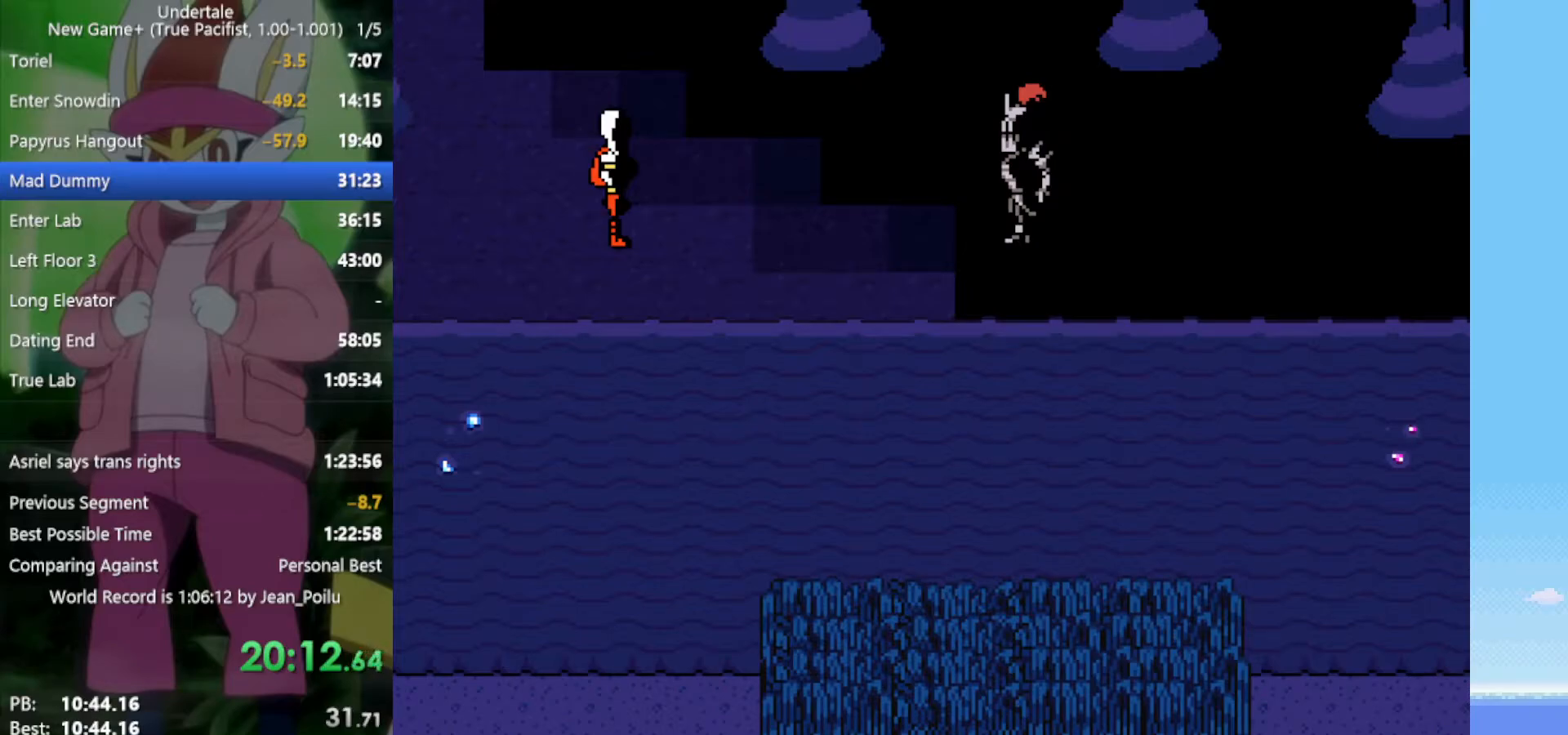
{"keys": ["return", "shift"], "events": [[33, "return", "up"], [33, "shift", "up"], [33, "x", "up"], [33, "z", "up"], [117, "return", "down"], [117, "shift", "down"], [117, "x", "down"], [117, "z", "down"], [167, "return", "up"], [167, "shift", "up"], [167, "z", "up"], [217, "x", "up"], [250, "return", "down"], [250, "shift", "down"], [250, "z", "down"], [300, "return", "up"], [300, "shift", "up"], [300, "x", "down"], [350, "x", "up"], [350, "z", "up"], [400, "return", "down"], [400, "shift", "down"], [400, "x", "down"], [400, "z", "down"], [433, "return", "up"], [433, "shift", "up"], [483, "return", "down"], [483, "shift", "down"], [483, "x", "up"], [483, "z", "up"]]}
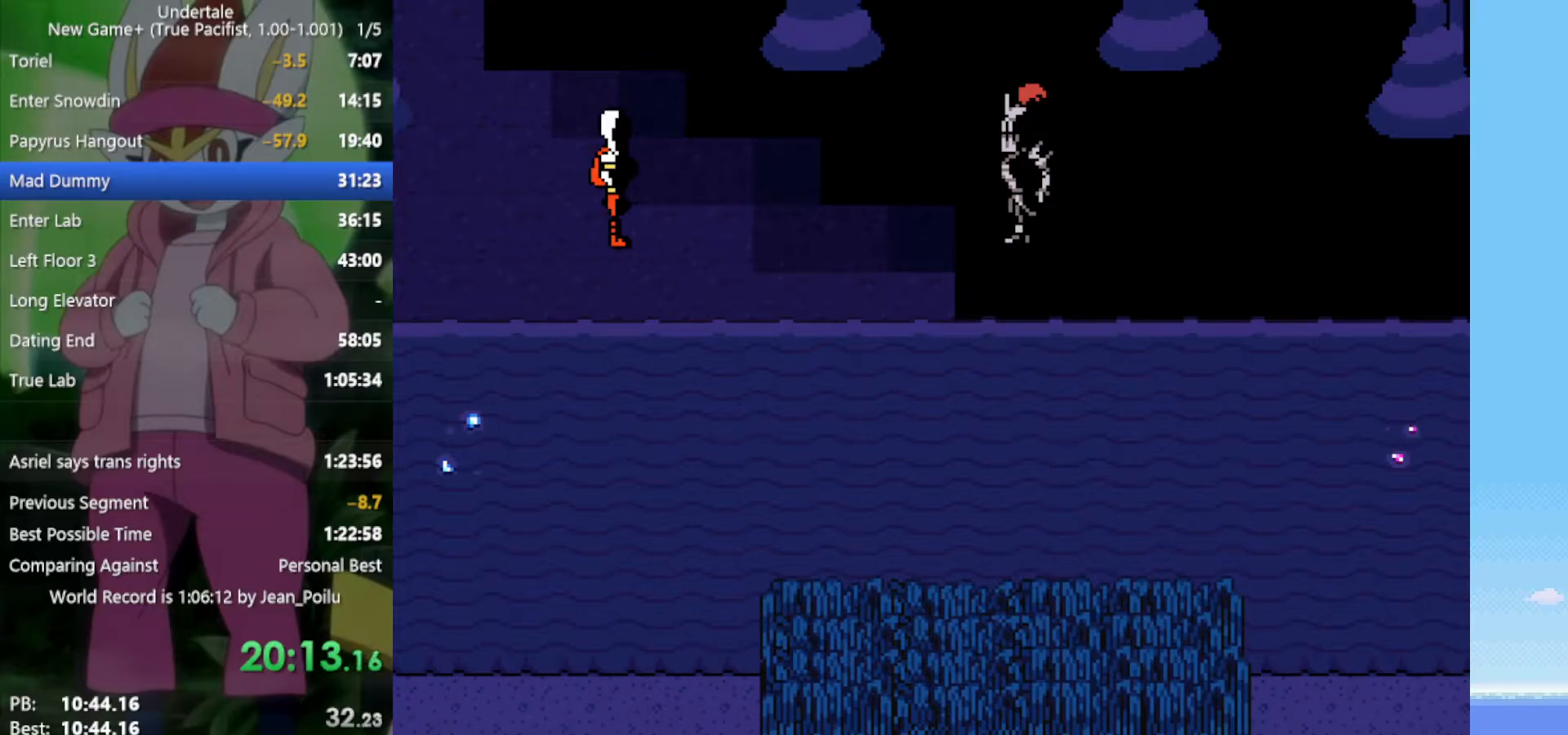
{"keys": [], "events": [[33, "x", "down"], [33, "z", "down"], [83, "return", "up"], [83, "shift", "up"], [83, "z", "up"], [117, "x", "up"], [167, "return", "down"], [167, "shift", "down"], [217, "return", "up"], [217, "shift", "up"], [217, "z", "down"], [267, "x", "down"], [300, "x", "up"], [300, "z", "up"], [400, "z", "down"], [433, "return", "down"], [433, "shift", "down"], [433, "x", "down"], [483, "return", "up"], [483, "shift", "up"], [483, "x", "up"], [483, "z", "up"]]}
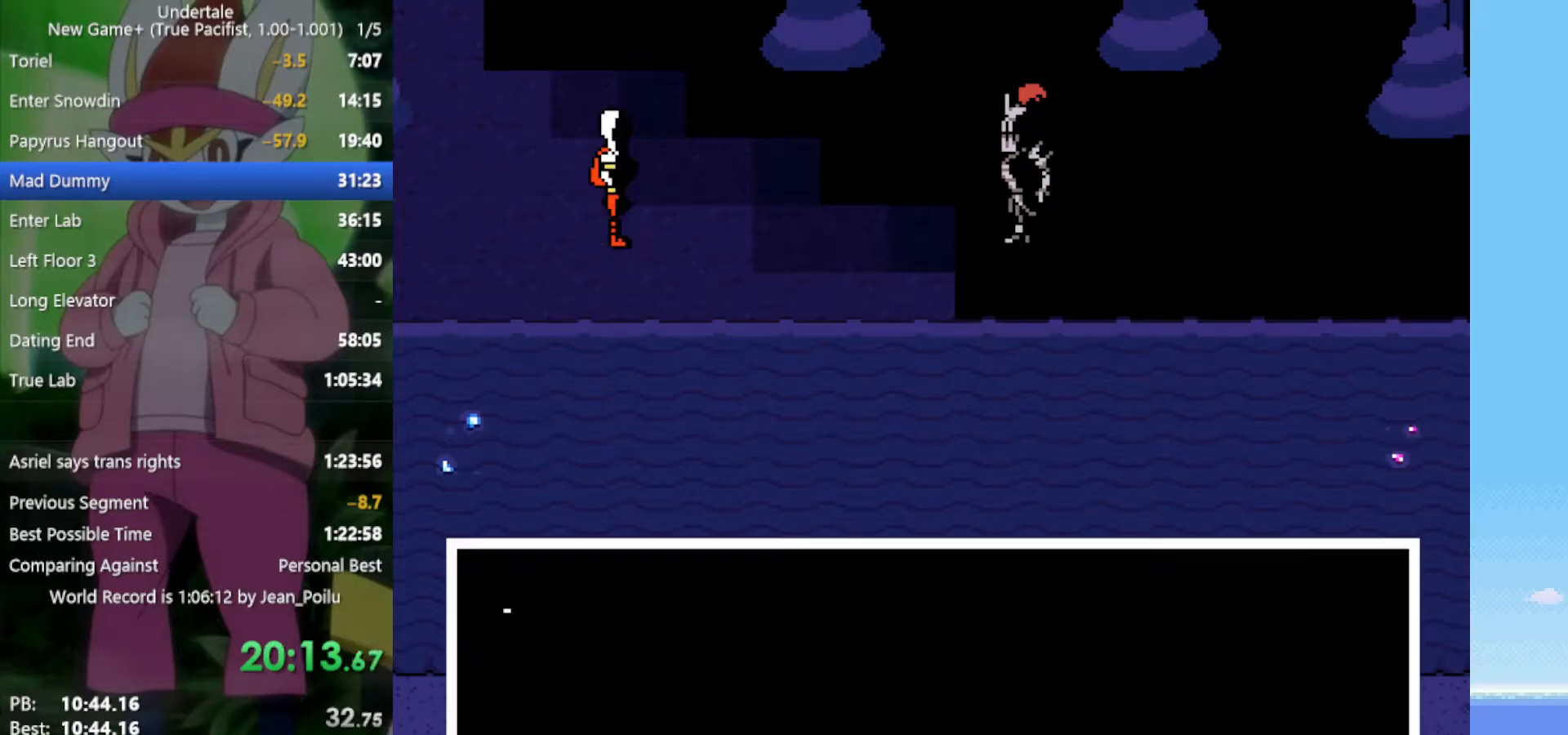
{"keys": [], "events": [[83, "shift", "down"], [83, "x", "down"], [83, "z", "down"], [117, "return", "down"], [167, "return", "up"], [167, "shift", "up"], [167, "x", "up"], [167, "z", "up"], [267, "return", "down"], [267, "shift", "down"], [267, "x", "down"], [267, "z", "down"], [300, "return", "up"], [300, "shift", "up"], [300, "x", "up"], [300, "z", "up"], [350, "return", "down"], [350, "shift", "down"], [400, "return", "up"], [400, "x", "down"], [400, "z", "down"], [433, "x", "up"], [433, "z", "up"], [483, "shift", "up"]]}
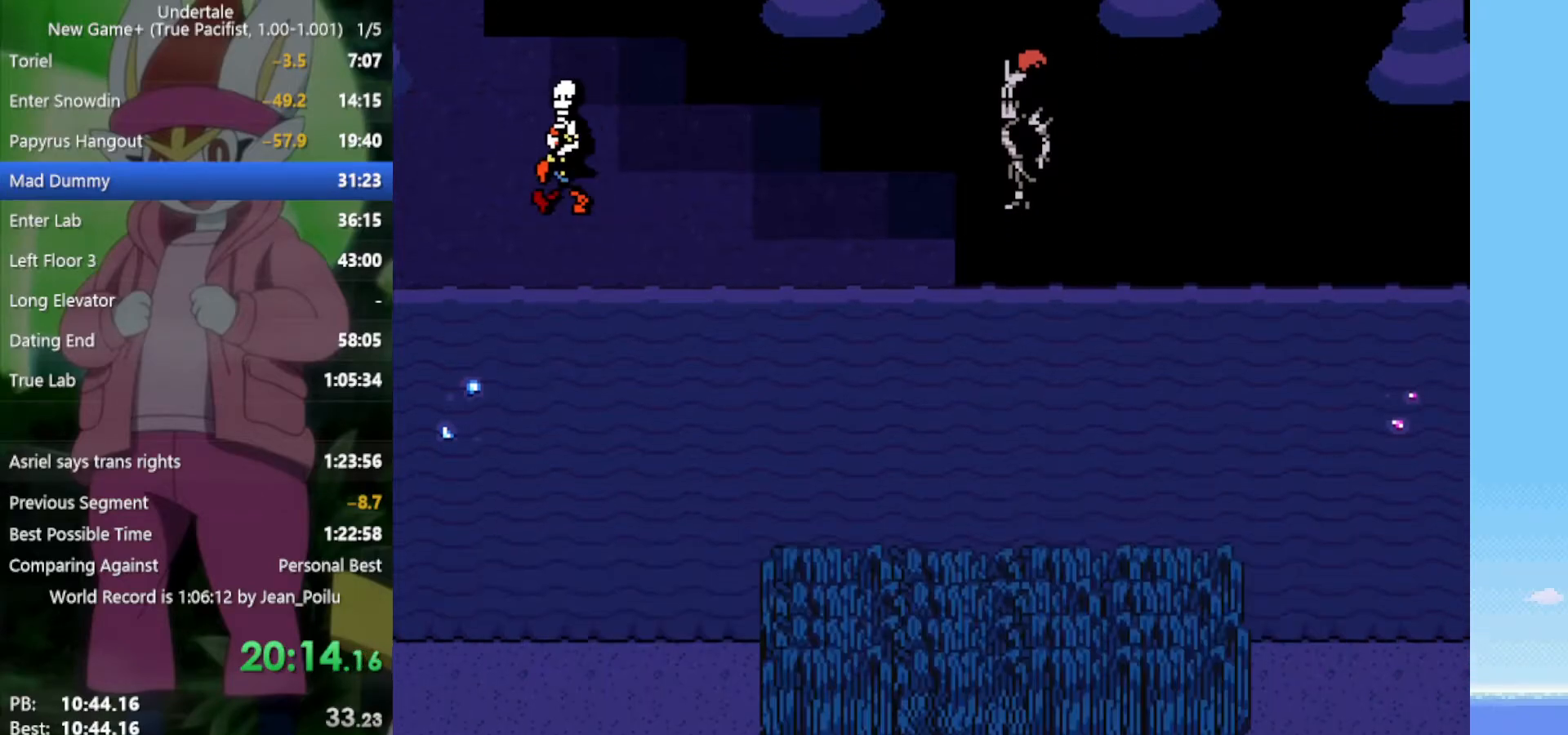
{"keys": [], "events": [[33, "return", "down"], [33, "shift", "down"], [33, "x", "down"], [33, "z", "down"], [83, "return", "up"], [83, "shift", "up"], [83, "x", "up"], [83, "z", "up"], [133, "return", "down"], [133, "shift", "down"], [167, "return", "up"], [167, "shift", "up"], [167, "x", "down"], [167, "z", "down"], [217, "return", "down"], [217, "shift", "down"], [217, "x", "up"], [217, "z", "up"], [267, "return", "up"], [267, "shift", "up"], [267, "z", "down"], [300, "x", "down"], [350, "z", "up"], [400, "x", "up"]]}
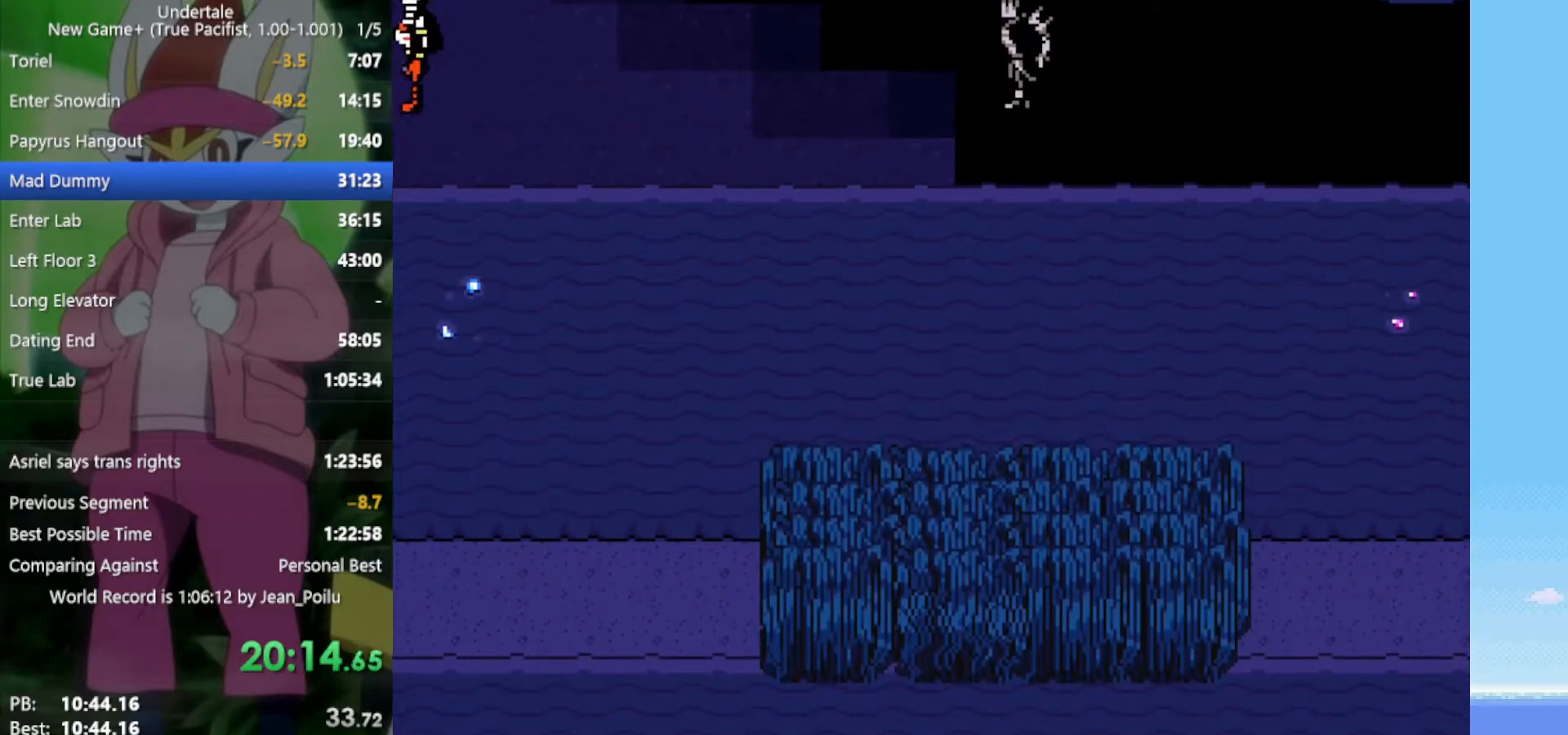
{"keys": ["down"], "events": [[267, "down", "down"]]}